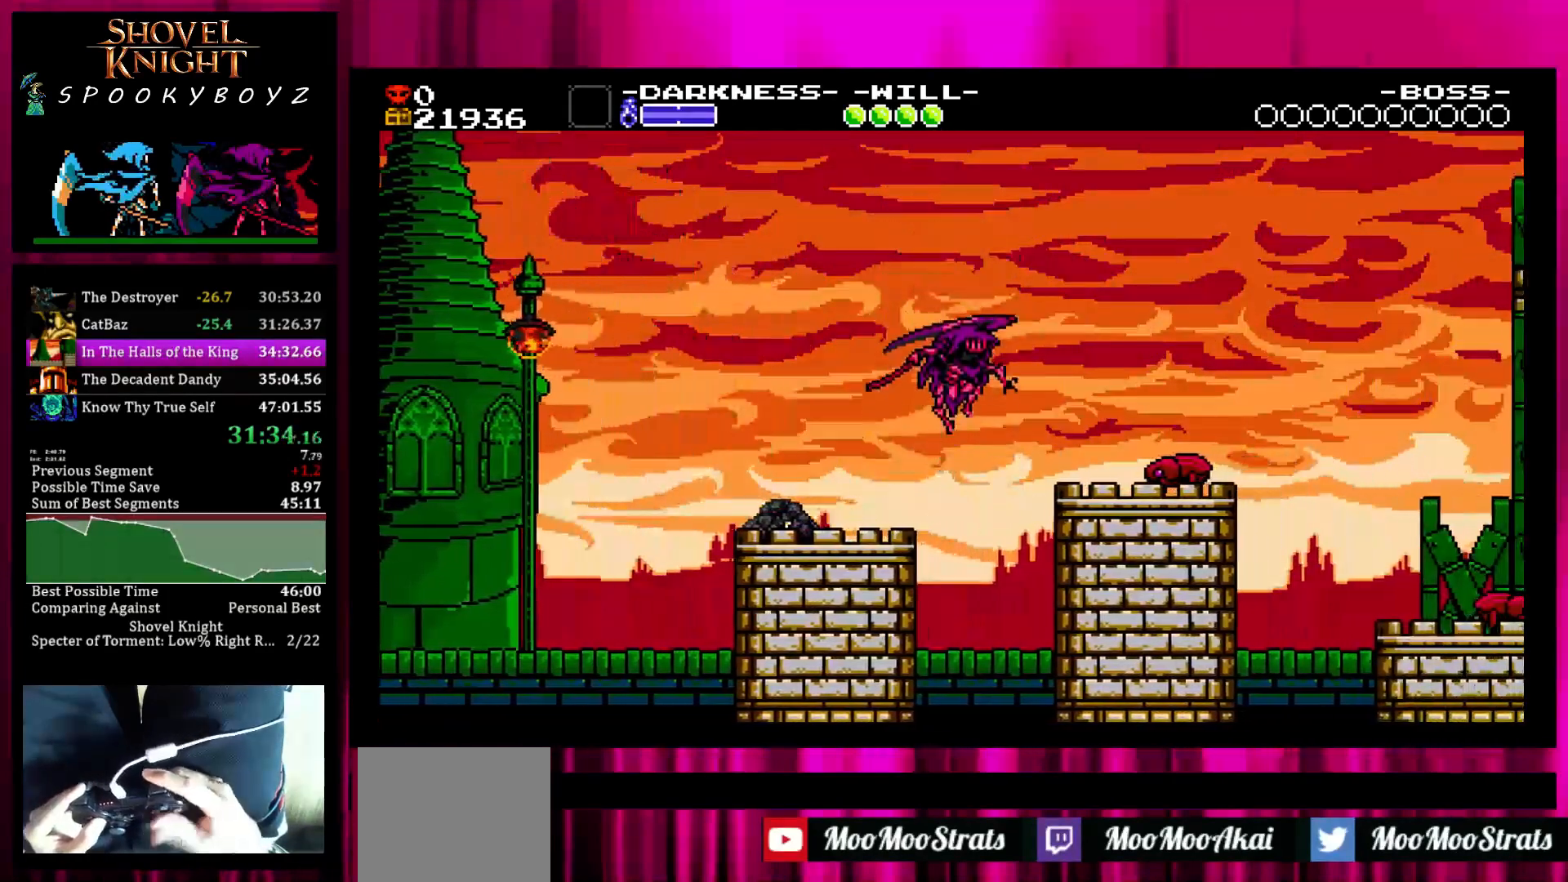
Gameplay with a controller (PlayStation layout); each line is a JSON object with the inputs held at the frame after it. "events" lists button and stick changes between this image and that frame as [ms after this image, input, new state], when the widget could be followed in between. Not read: L3 R3.
{"buttons": ["SQUARE"], "left_stick": "right", "right_stick": "center", "events": [[100, "SQUARE", "up"], [150, "TRIANGLE", "down"], [250, "TRIANGLE", "up"], [350, "SQUARE", "down"]]}
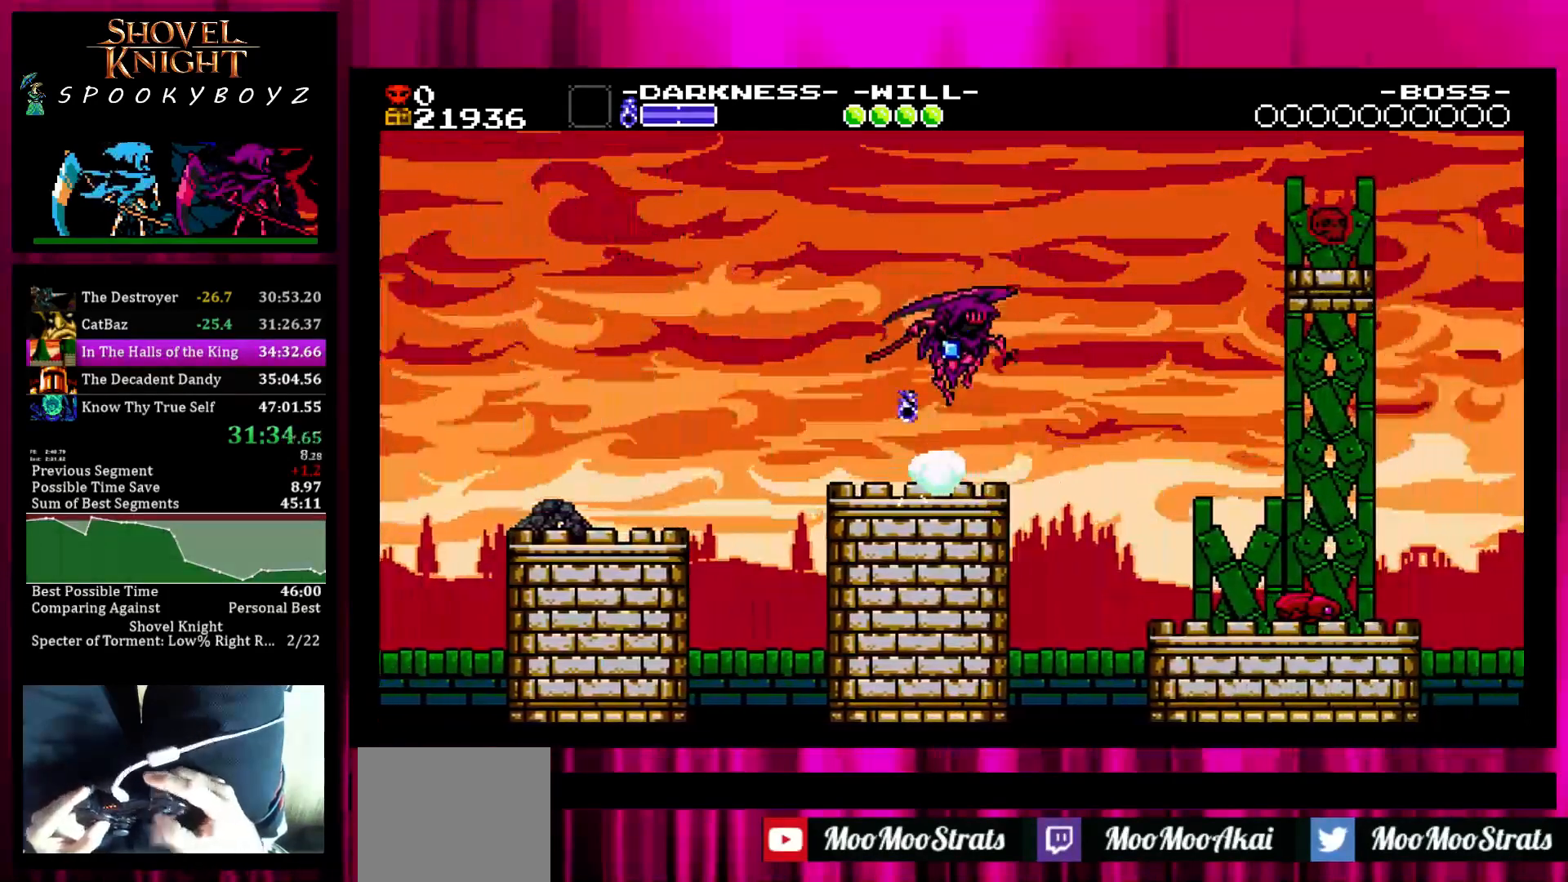
{"buttons": [], "left_stick": "right", "right_stick": "center", "events": [[300, "SQUARE", "up"]]}
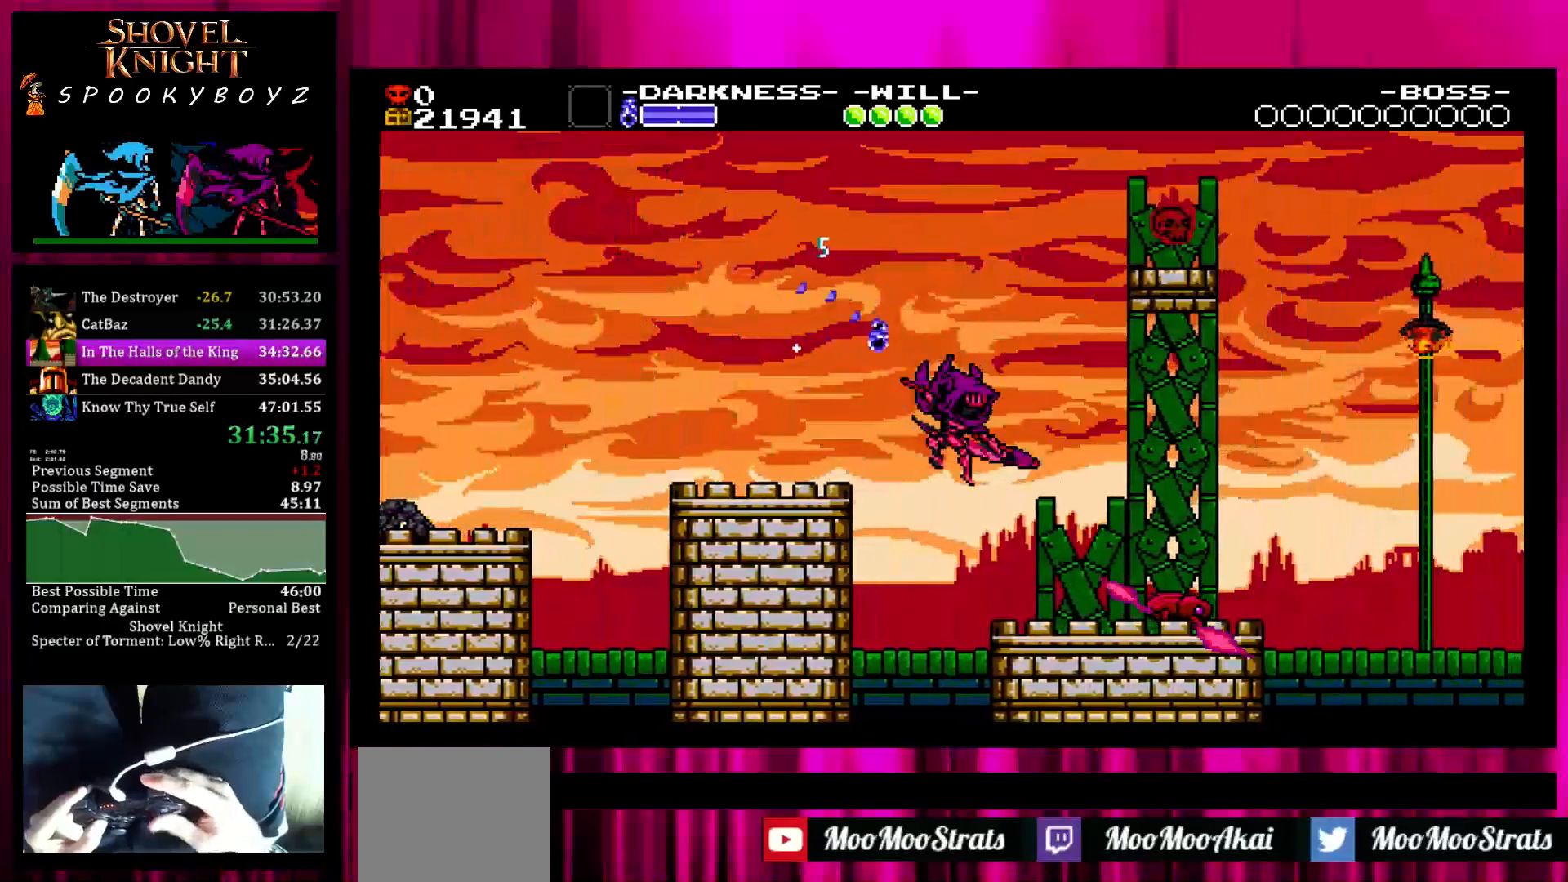
{"buttons": ["SQUARE"], "left_stick": "right", "right_stick": "center", "events": [[50, "TRIANGLE", "down"], [150, "TRIANGLE", "up"], [317, "SQUARE", "down"]]}
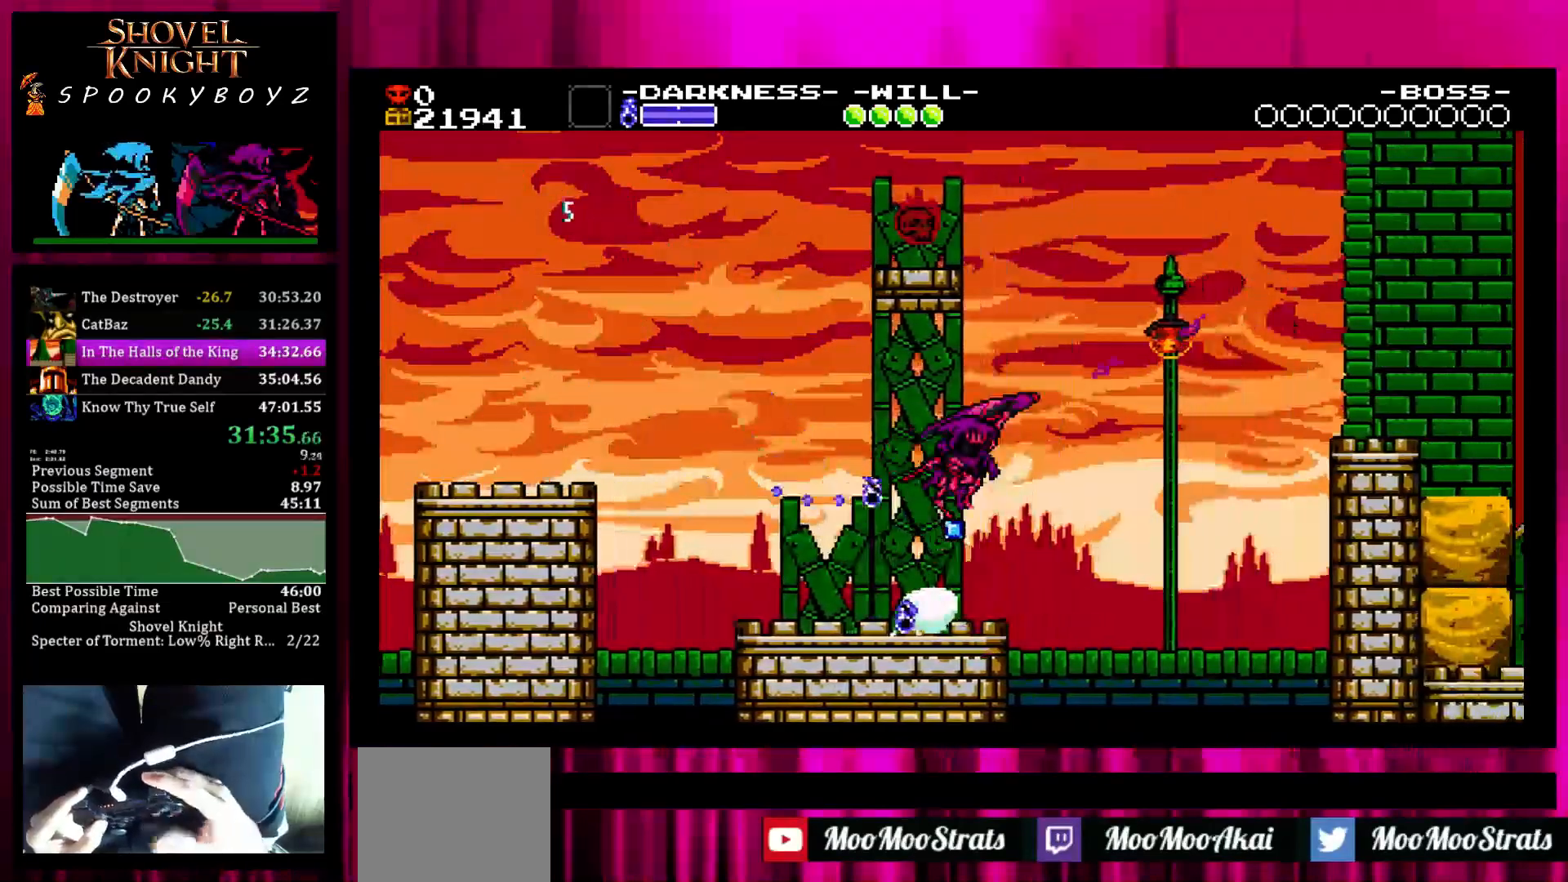
{"buttons": [], "left_stick": "right", "right_stick": "center", "events": [[167, "SQUARE", "up"], [217, "TRIANGLE", "down"], [317, "TRIANGLE", "up"]]}
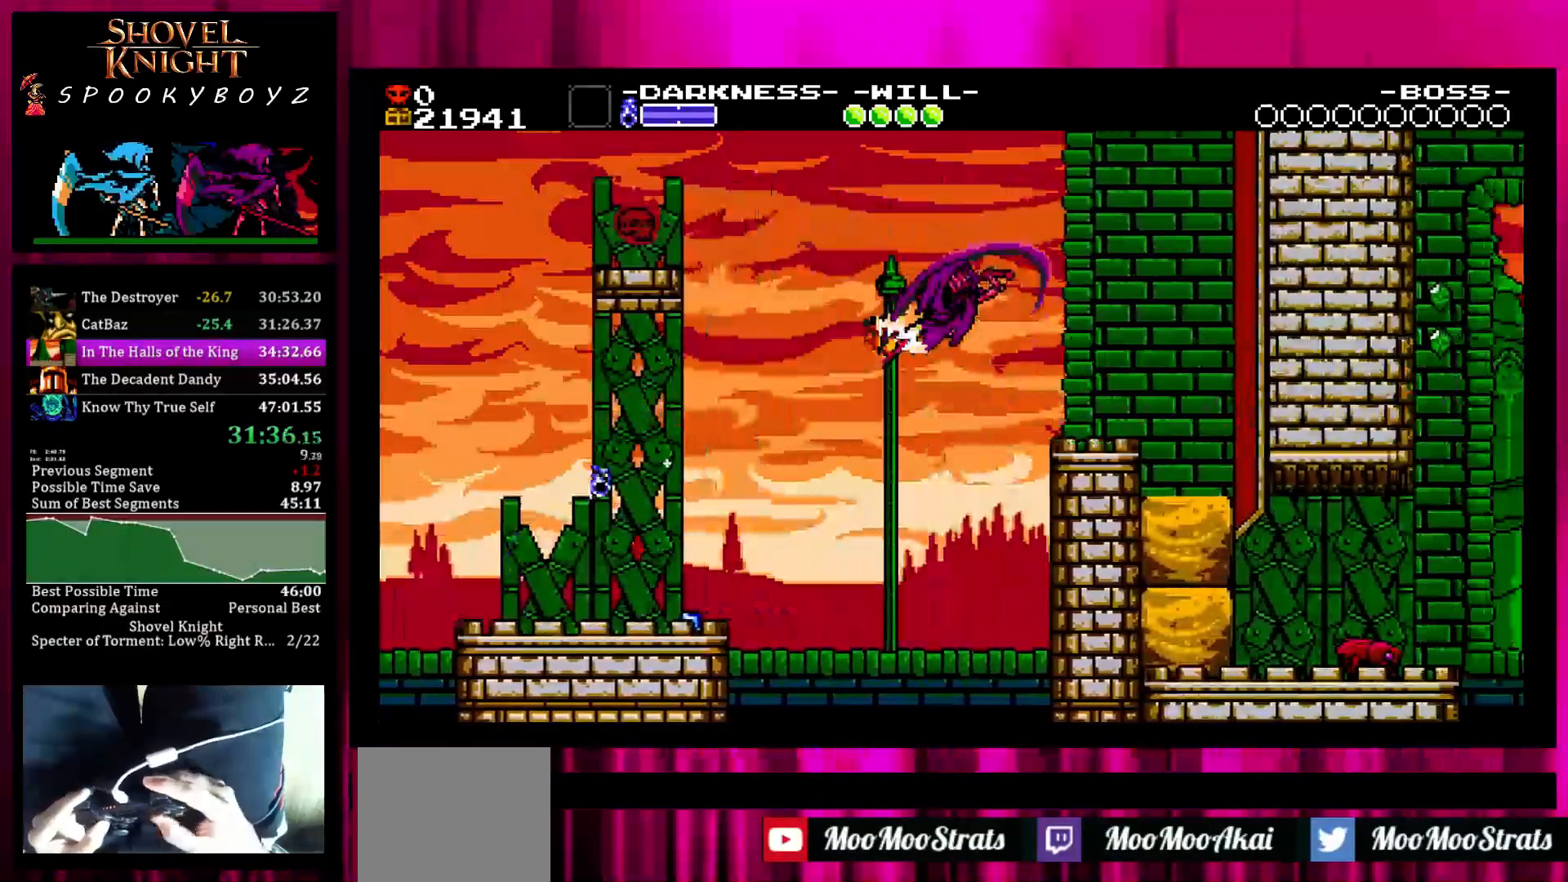
{"buttons": [], "left_stick": "right", "right_stick": "center", "events": []}
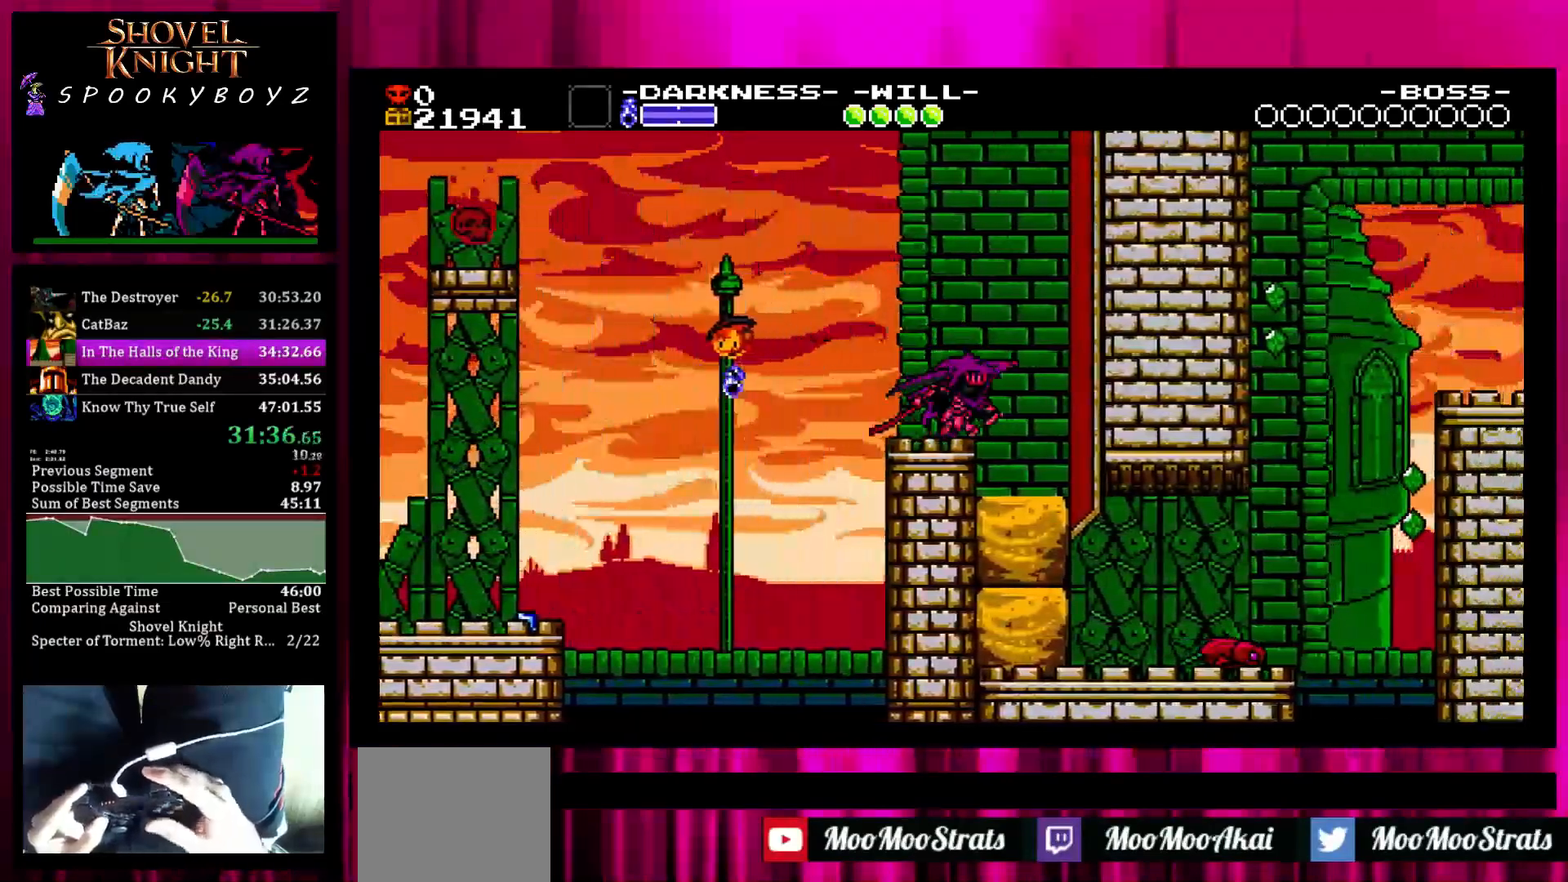
{"buttons": [], "left_stick": "right", "right_stick": "center", "events": [[367, "SQUARE", "down"], [467, "SQUARE", "up"]]}
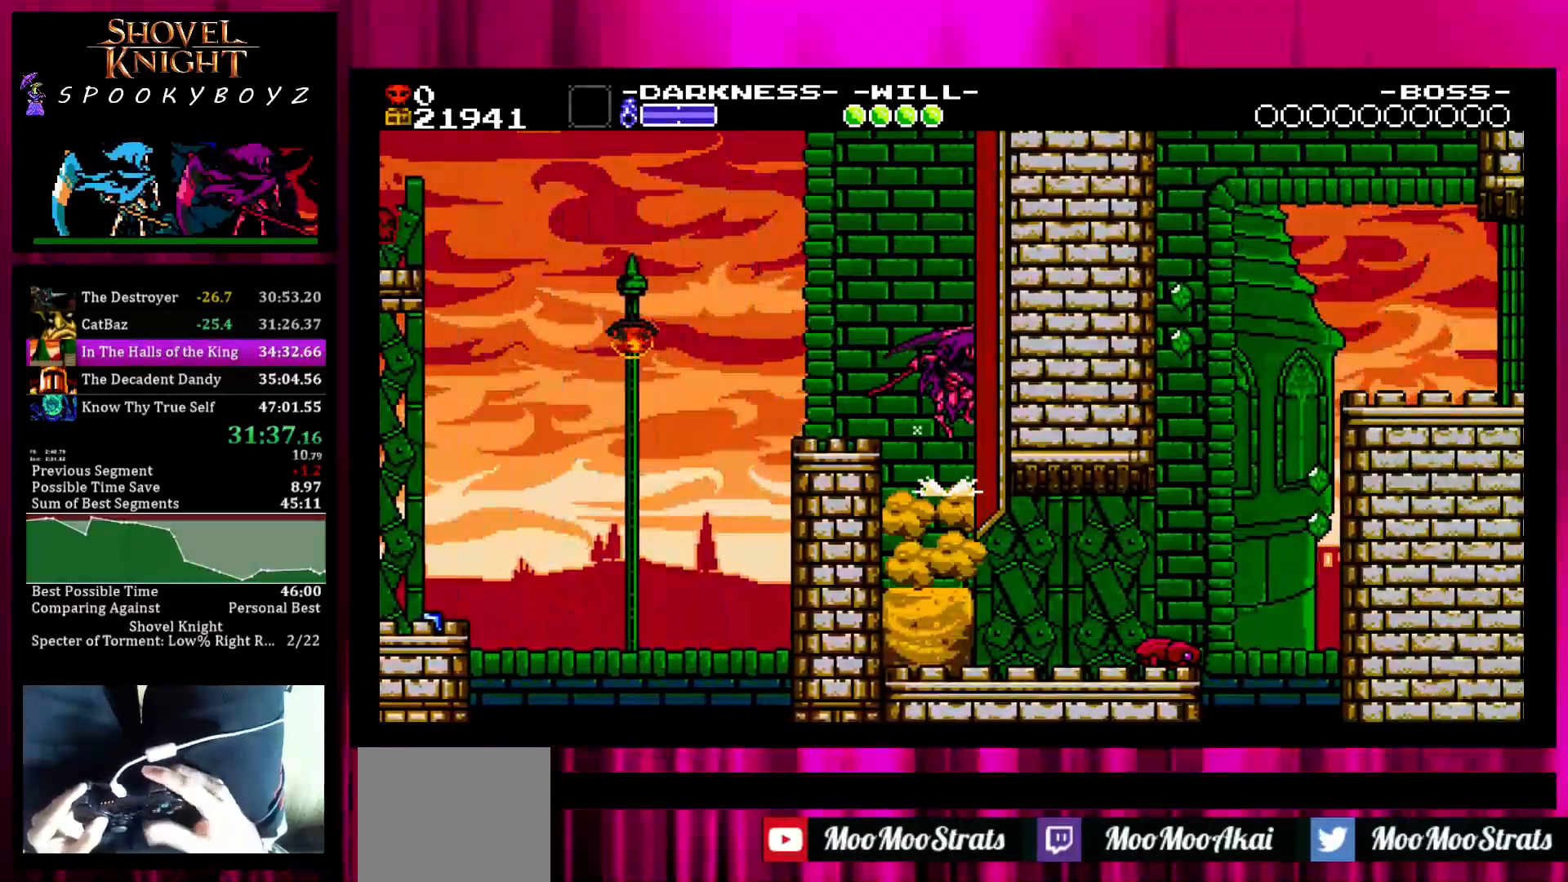
{"buttons": [], "left_stick": "right", "right_stick": "center", "events": []}
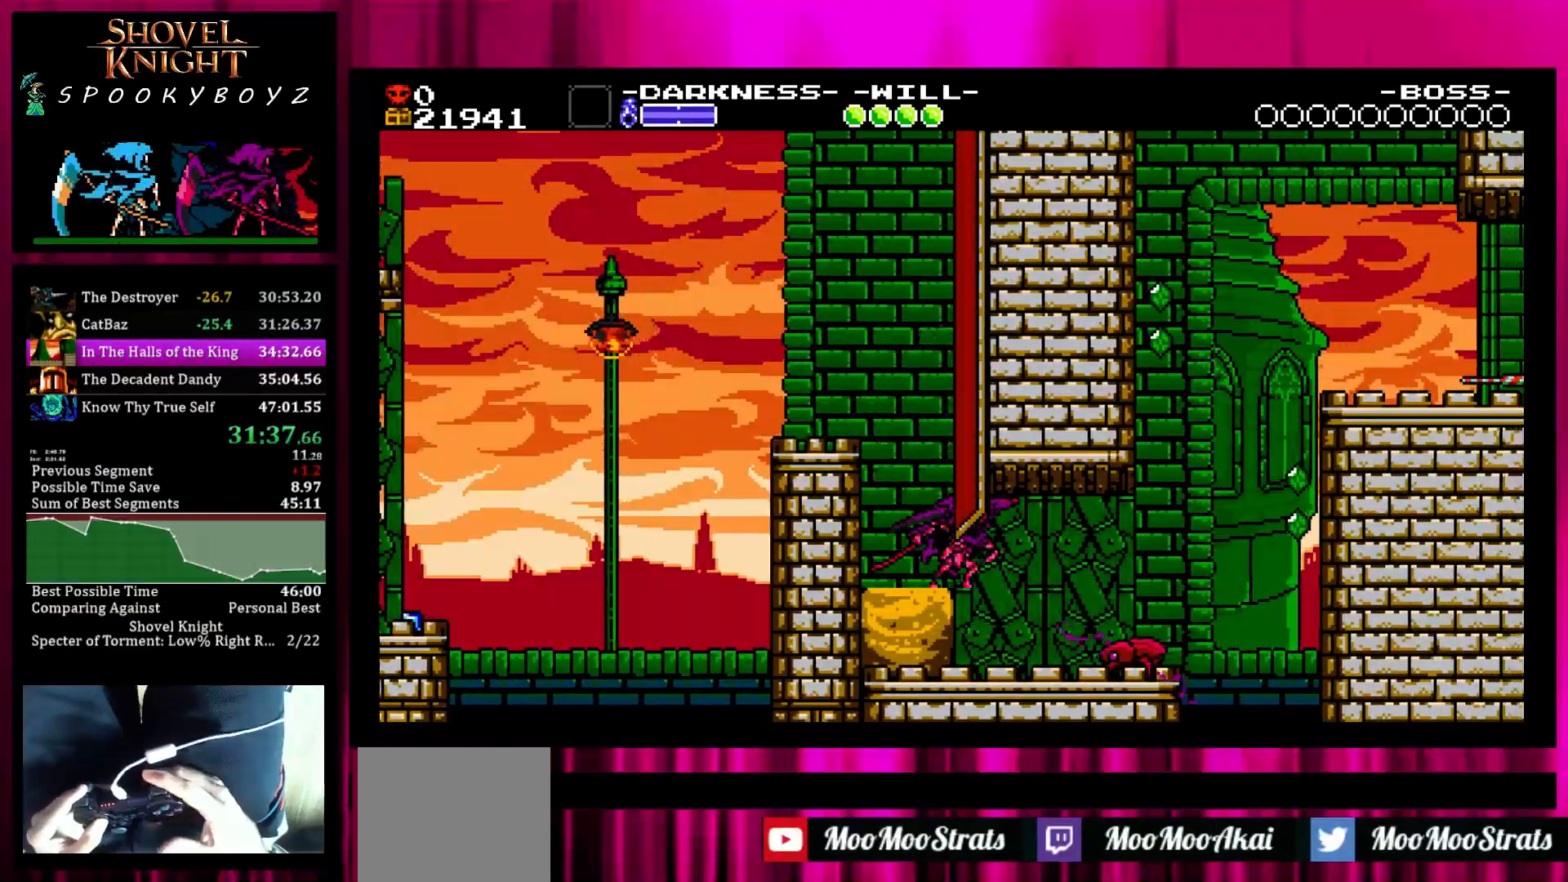
{"buttons": [], "left_stick": "right", "right_stick": "center", "events": [[117, "TRIANGLE", "down"], [217, "TRIANGLE", "up"]]}
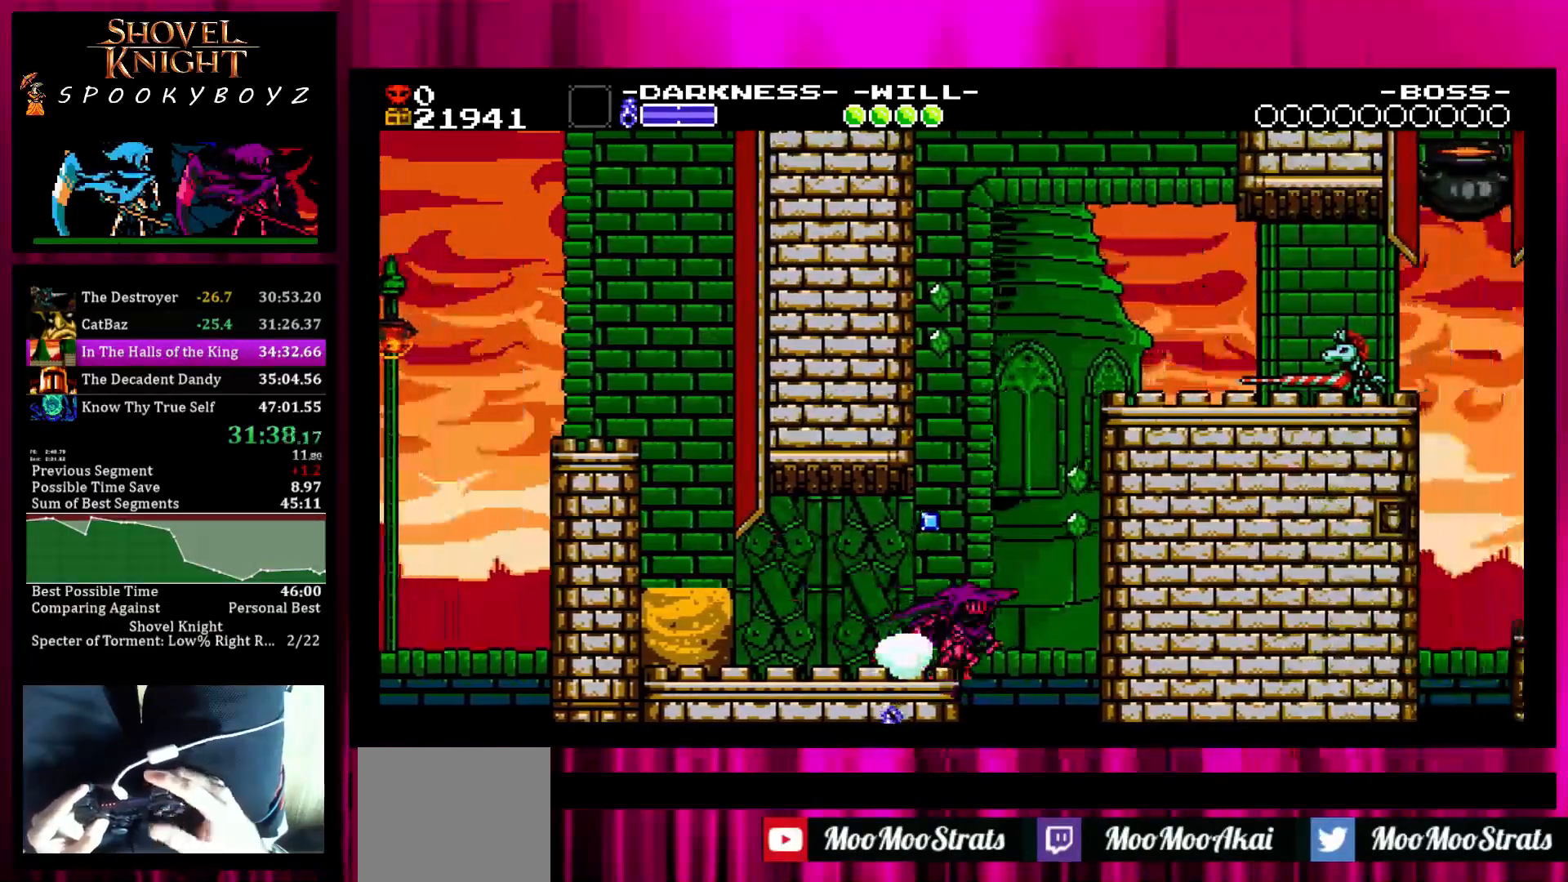
{"buttons": ["SQUARE"], "left_stick": "right", "right_stick": "center", "events": [[33, "SQUARE", "down"], [417, "SQUARE", "up"], [483, "SQUARE", "down"]]}
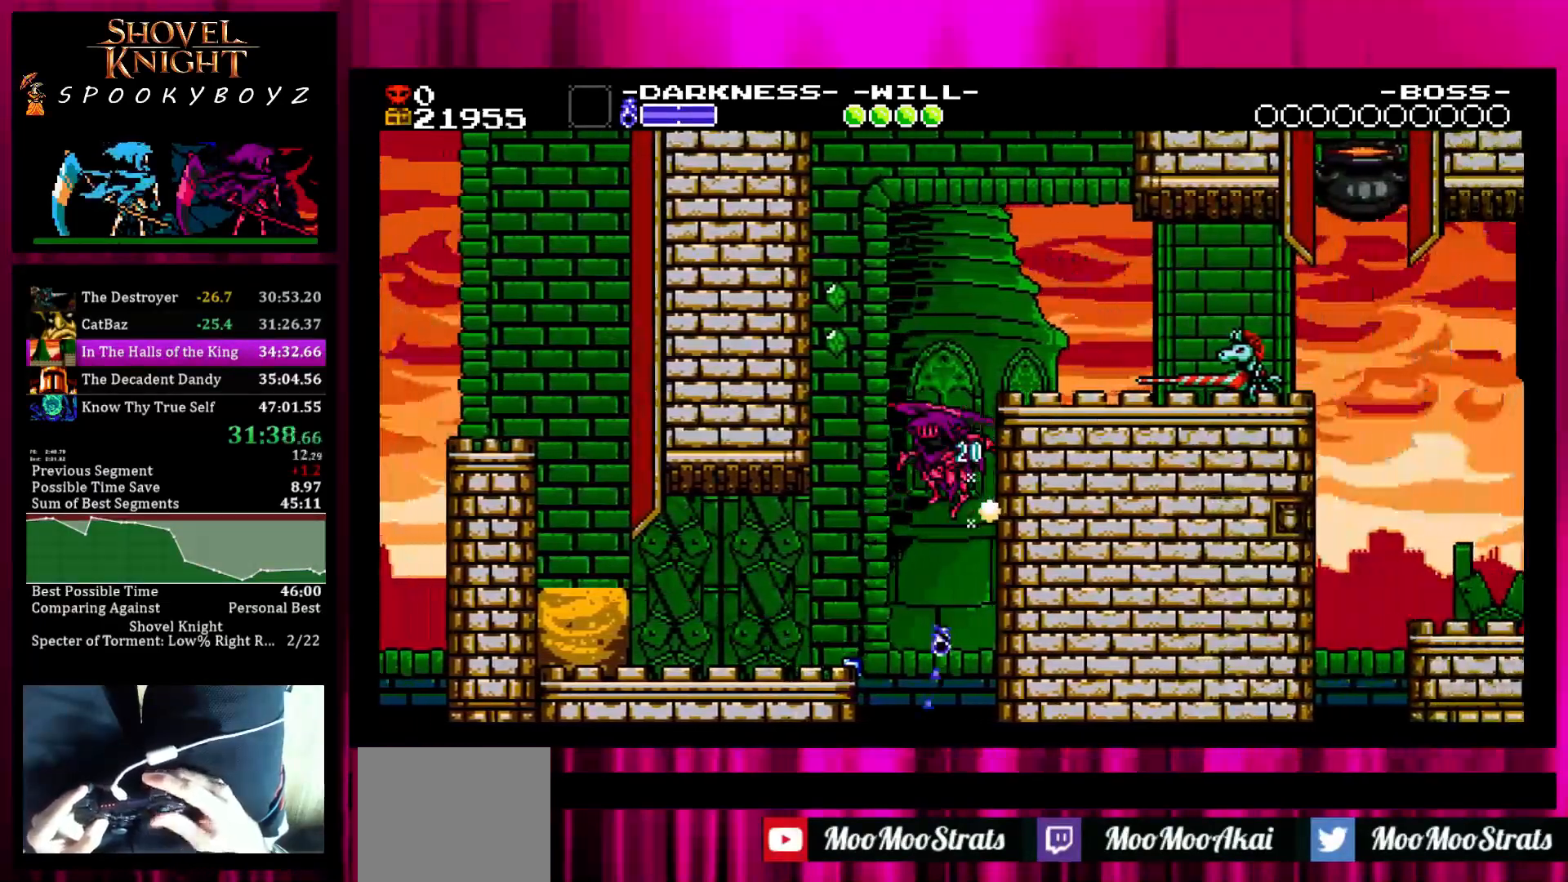
{"buttons": ["SQUARE"], "left_stick": "right", "right_stick": "center", "events": [[83, "left_stick", "left"], [283, "SQUARE", "up"], [383, "SQUARE", "down"], [383, "left_stick", "right"]]}
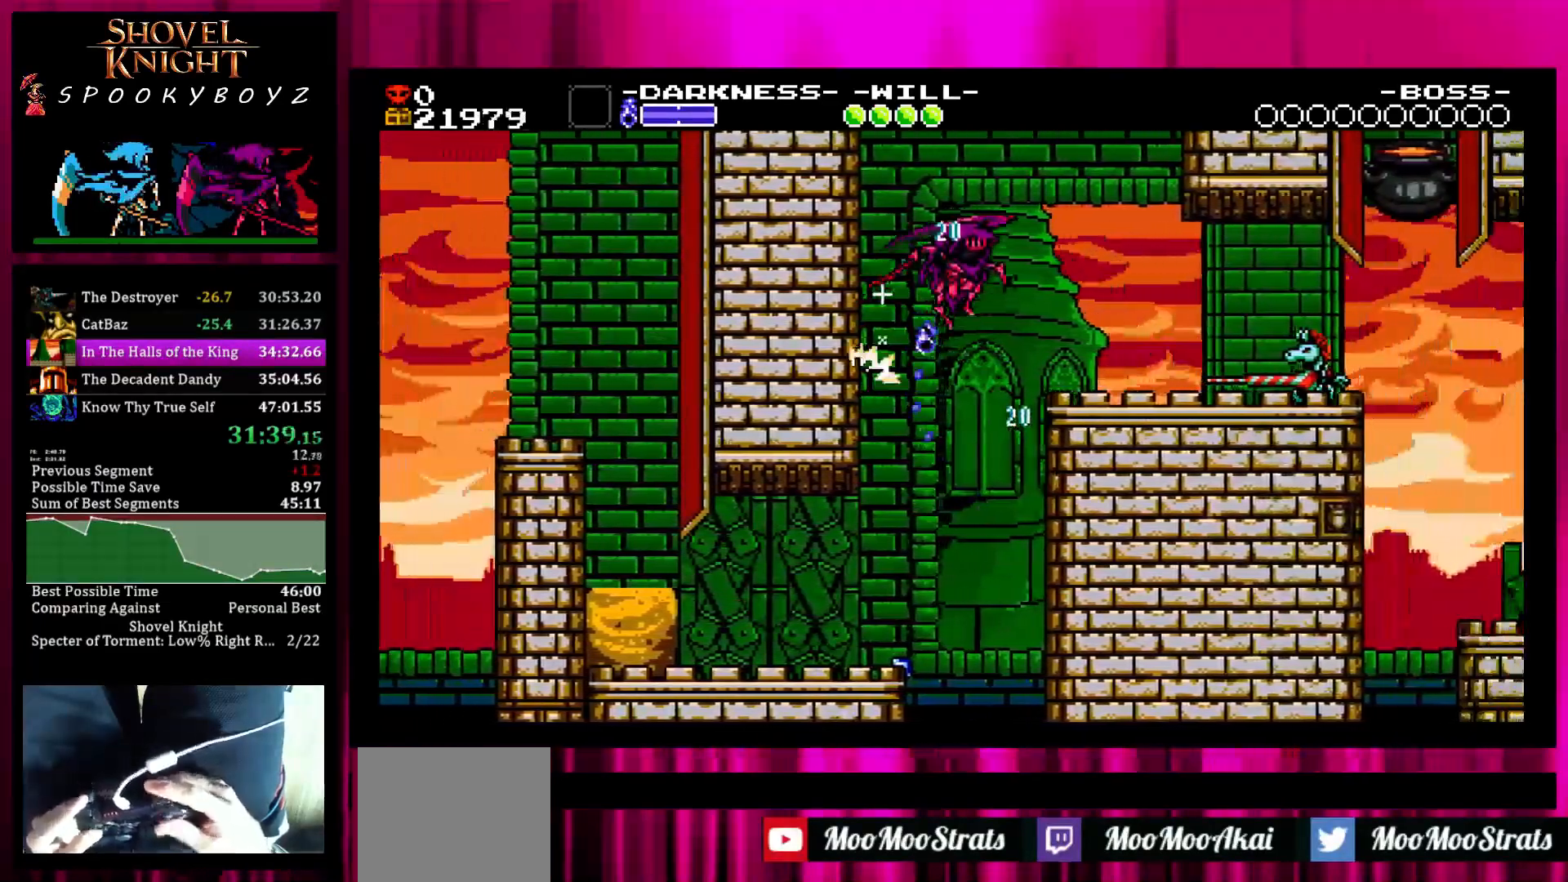
{"buttons": ["SQUARE"], "left_stick": "right", "right_stick": "center", "events": [[183, "SQUARE", "up"], [283, "TRIANGLE", "down"], [400, "TRIANGLE", "up"], [483, "SQUARE", "down"]]}
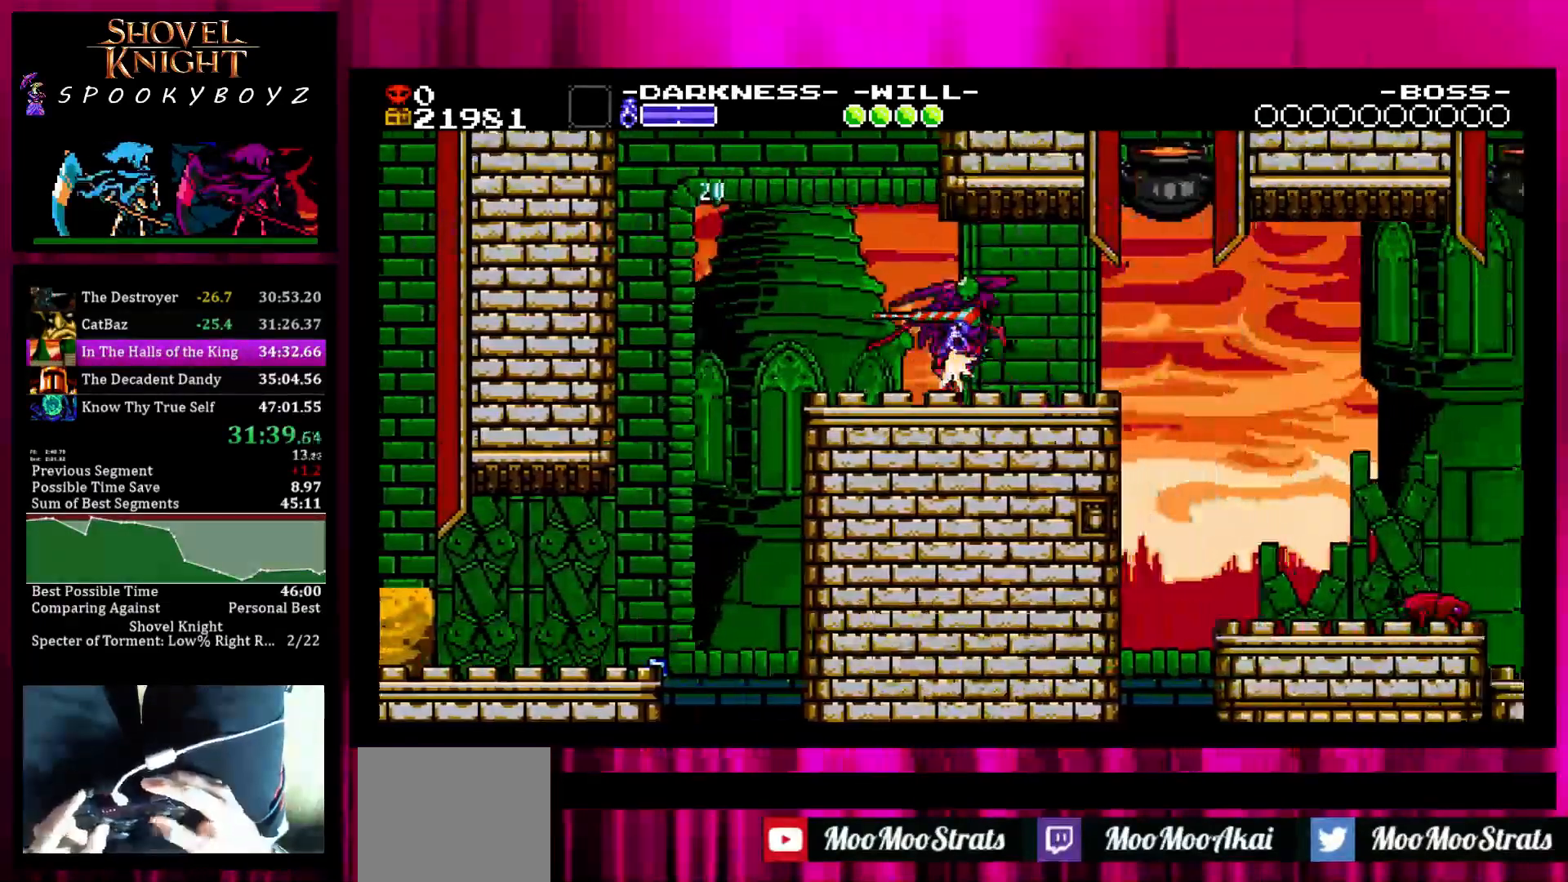
{"buttons": ["TRIANGLE"], "left_stick": "left", "right_stick": "center", "events": [[33, "SQUARE", "up"], [483, "TRIANGLE", "down"], [483, "left_stick", "left"]]}
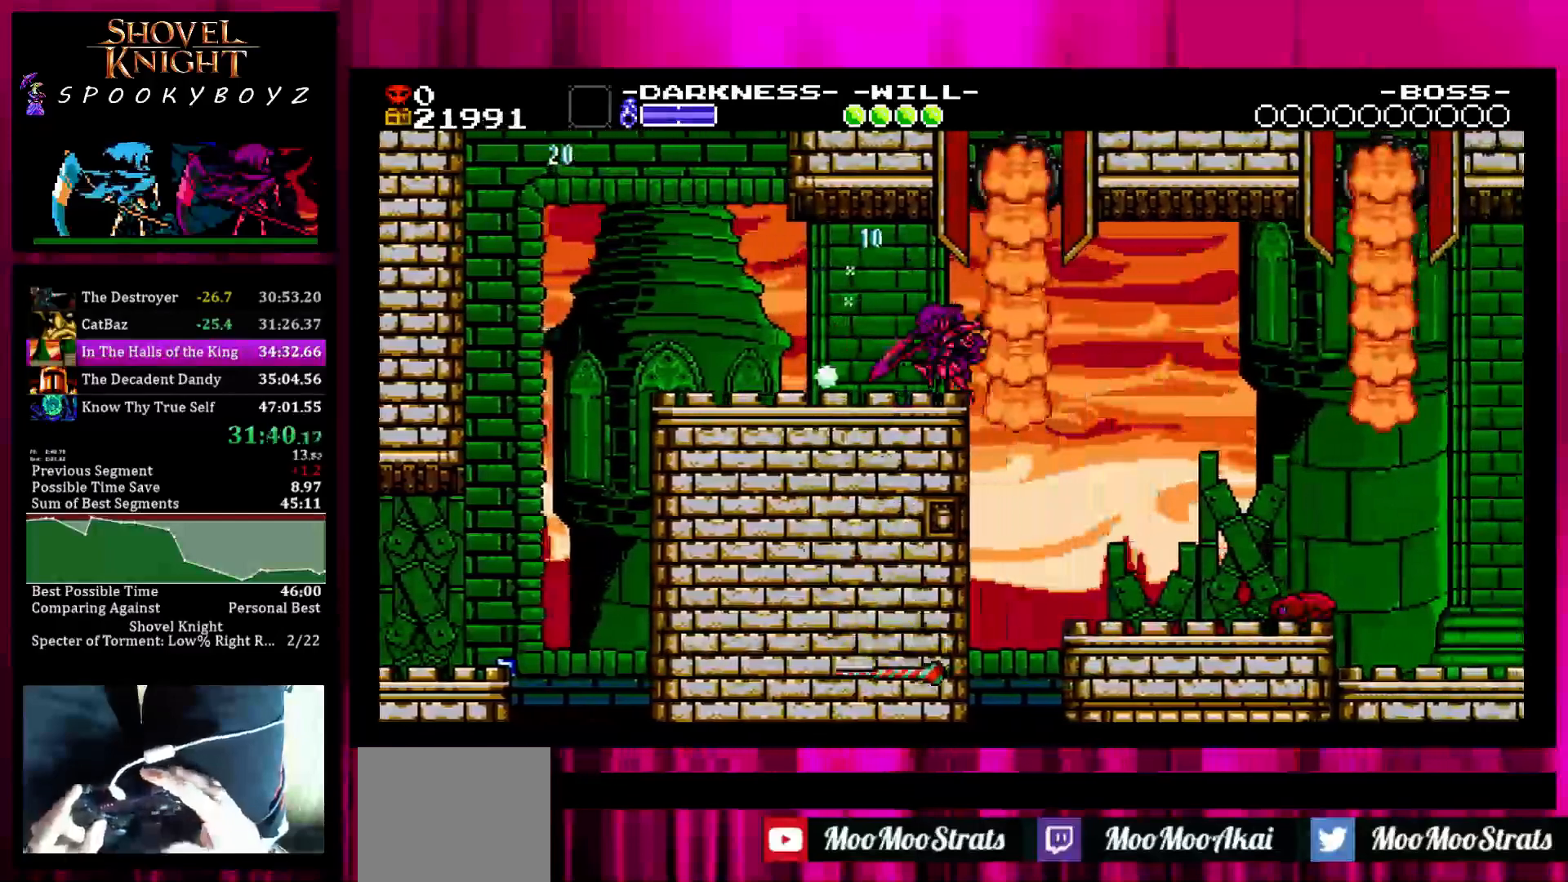
{"buttons": [], "left_stick": "right", "right_stick": "center", "events": [[50, "TRIANGLE", "up"], [83, "left_stick", "center"], [333, "left_stick", "right"]]}
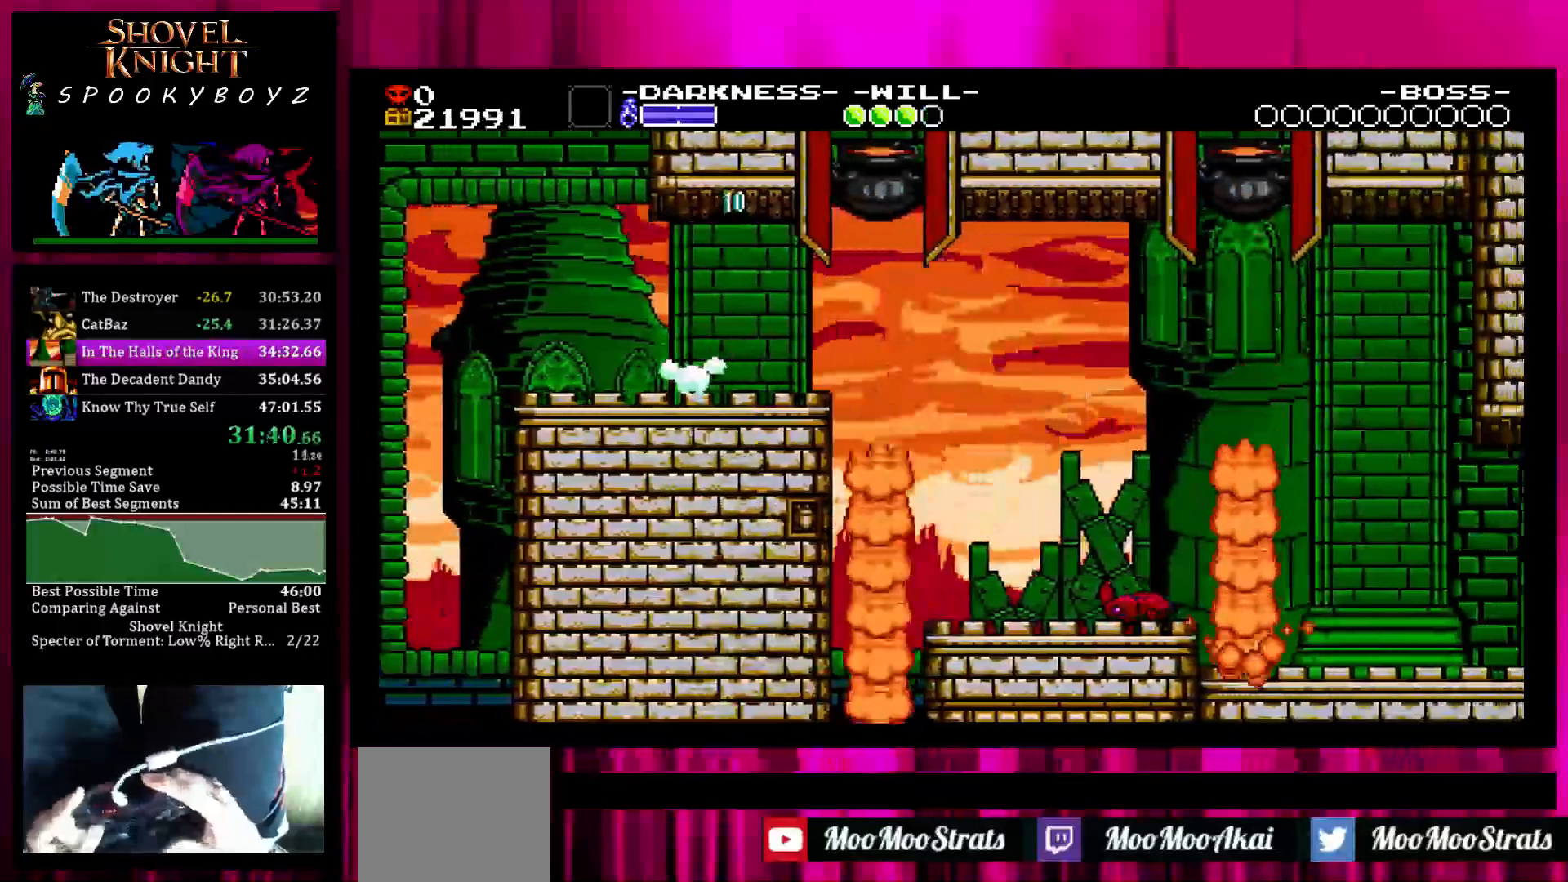
{"buttons": ["SQUARE"], "left_stick": "right", "right_stick": "center", "events": [[167, "TRIANGLE", "down"], [300, "TRIANGLE", "up"], [450, "SQUARE", "down"]]}
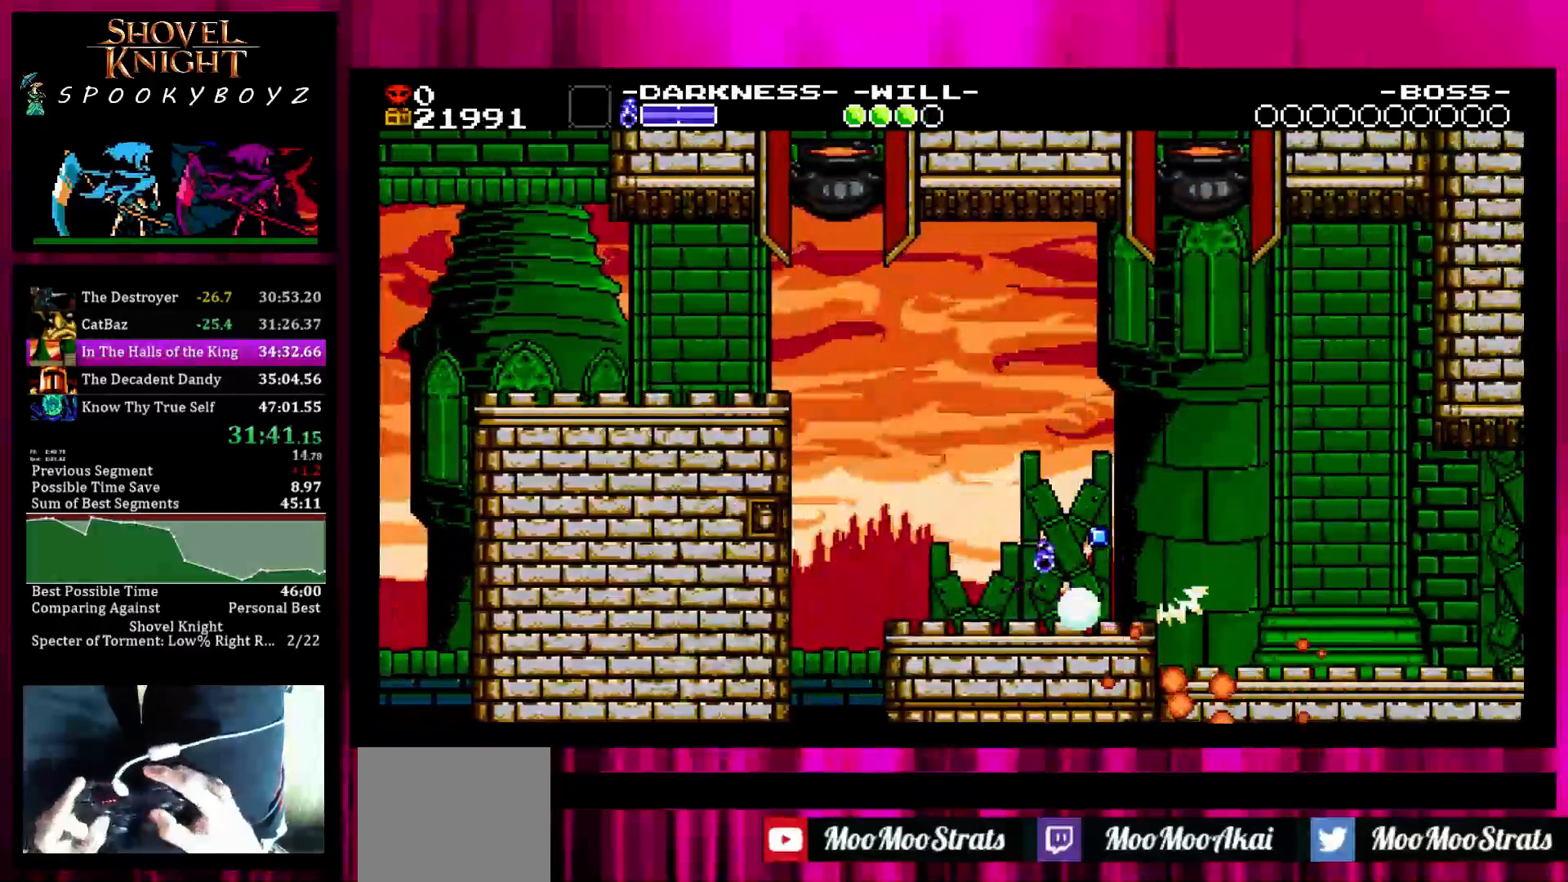
{"buttons": [], "left_stick": "right", "right_stick": "center", "events": [[100, "SQUARE", "up"]]}
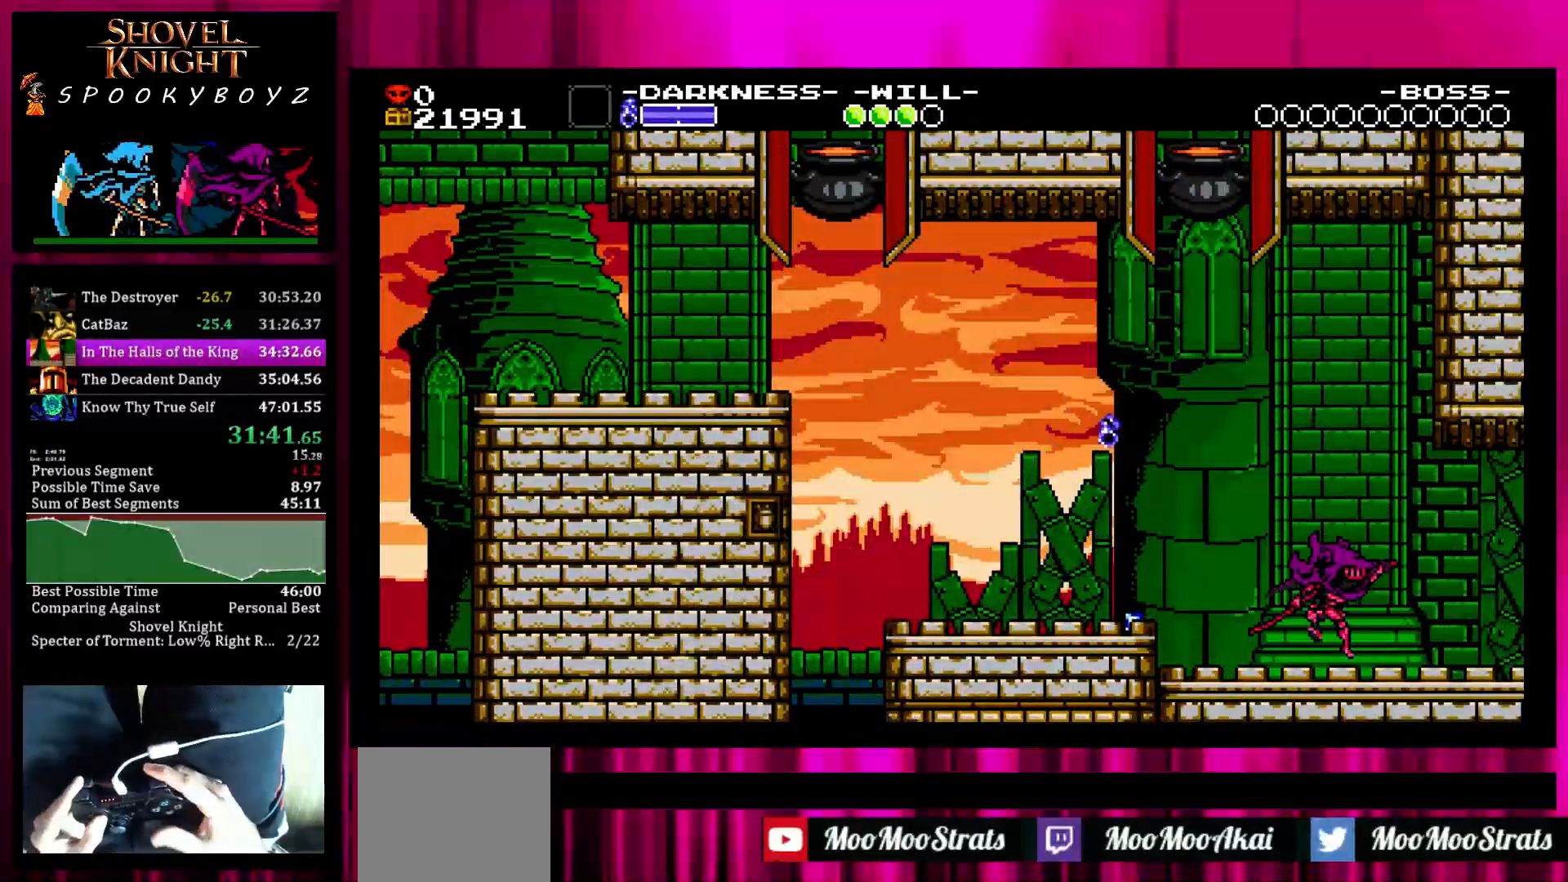
{"buttons": [], "left_stick": "right", "right_stick": "center", "events": []}
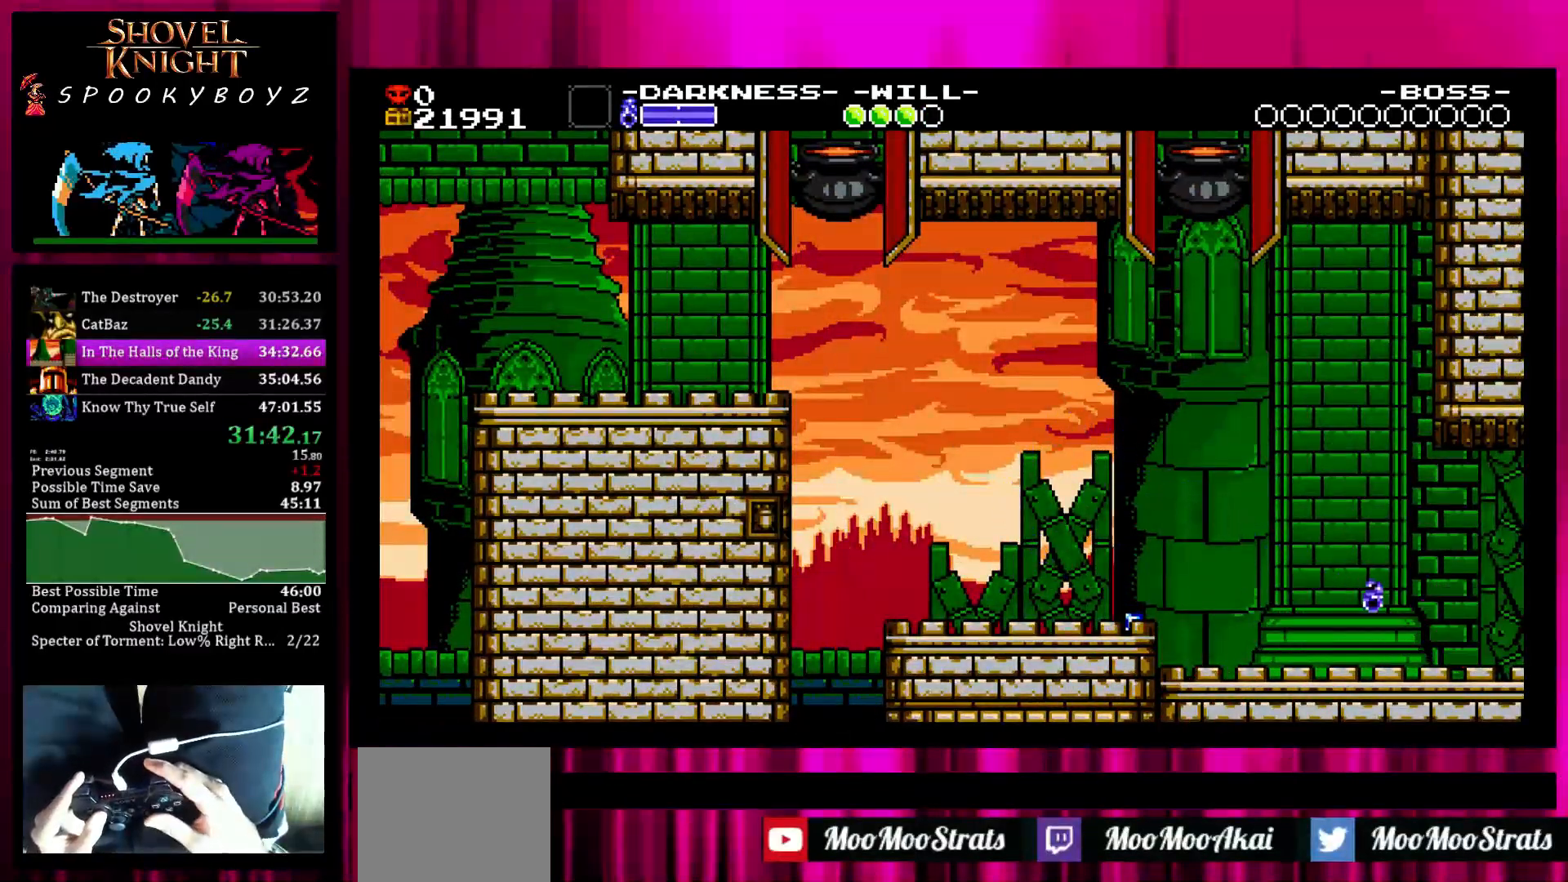
{"buttons": [], "left_stick": "right", "right_stick": "center", "events": []}
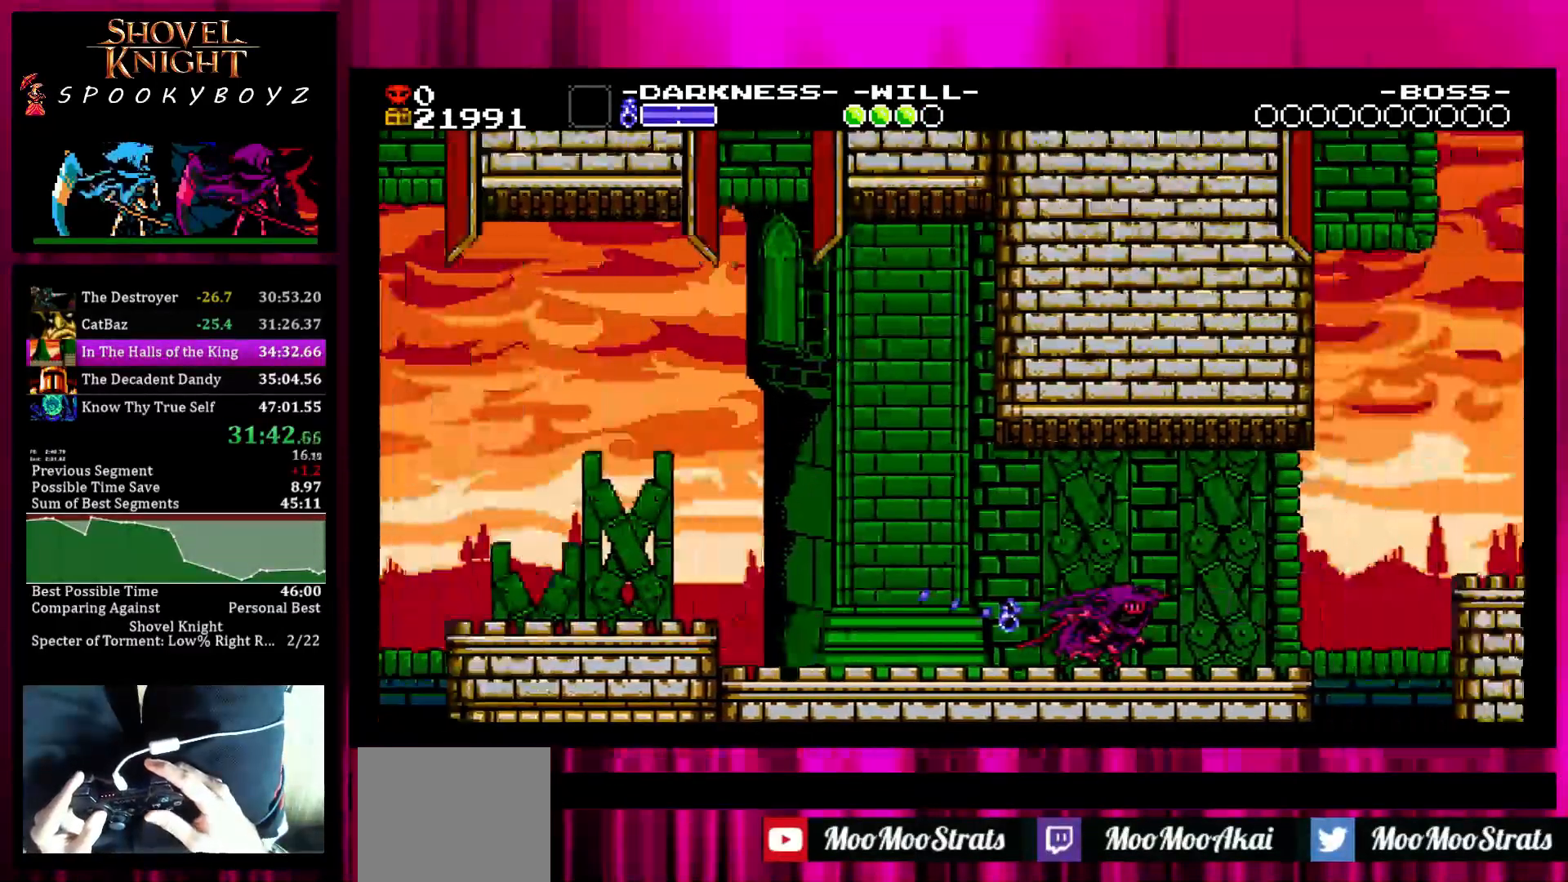
{"buttons": [], "left_stick": "right", "right_stick": "center", "events": []}
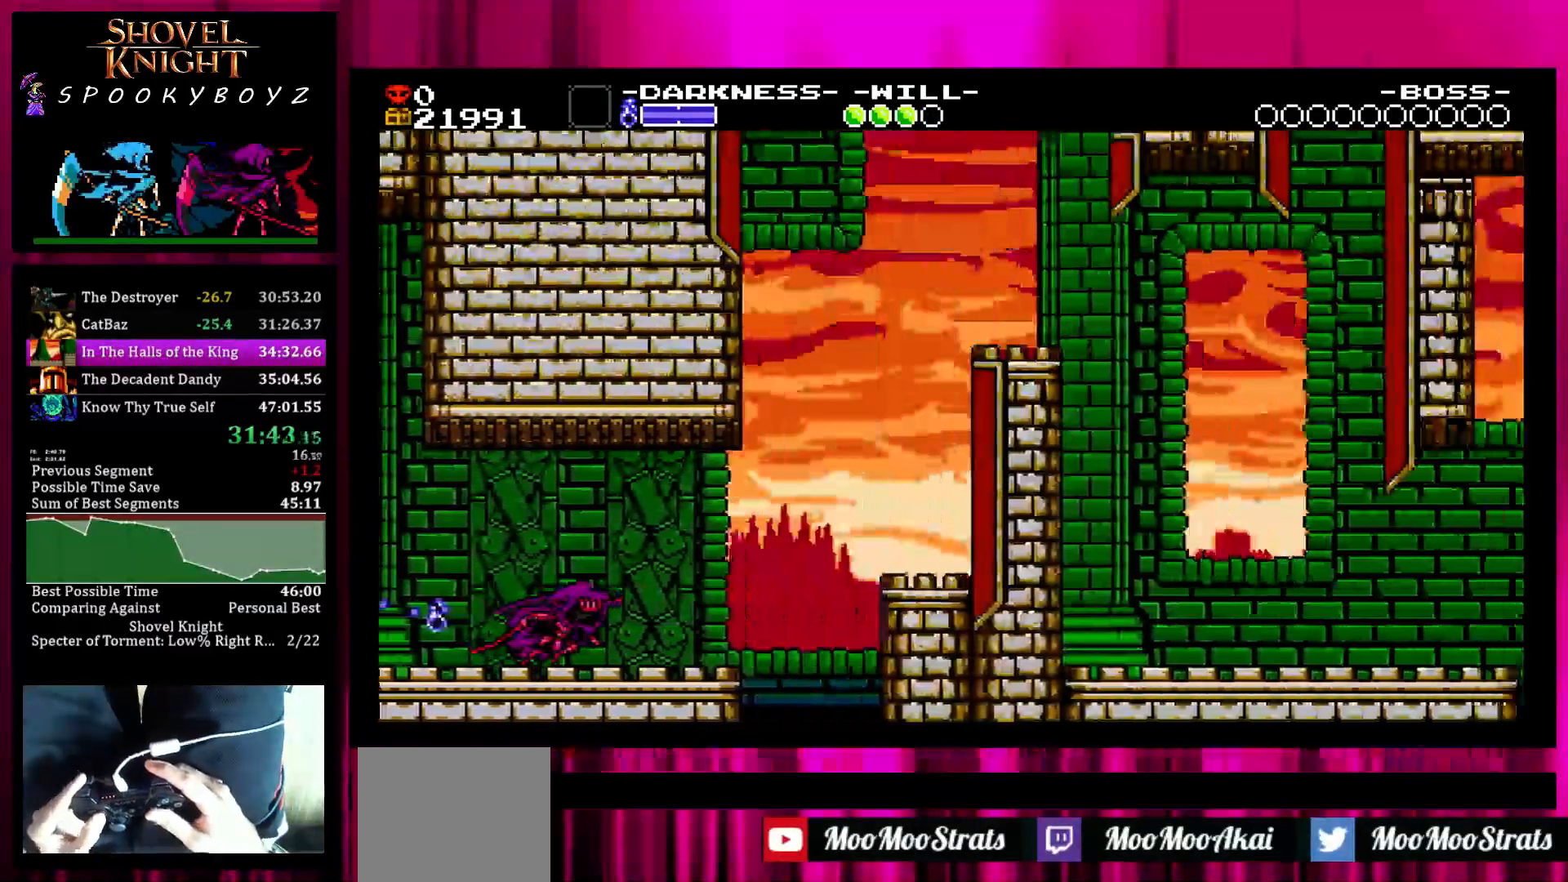
{"buttons": [], "left_stick": "right", "right_stick": "center", "events": []}
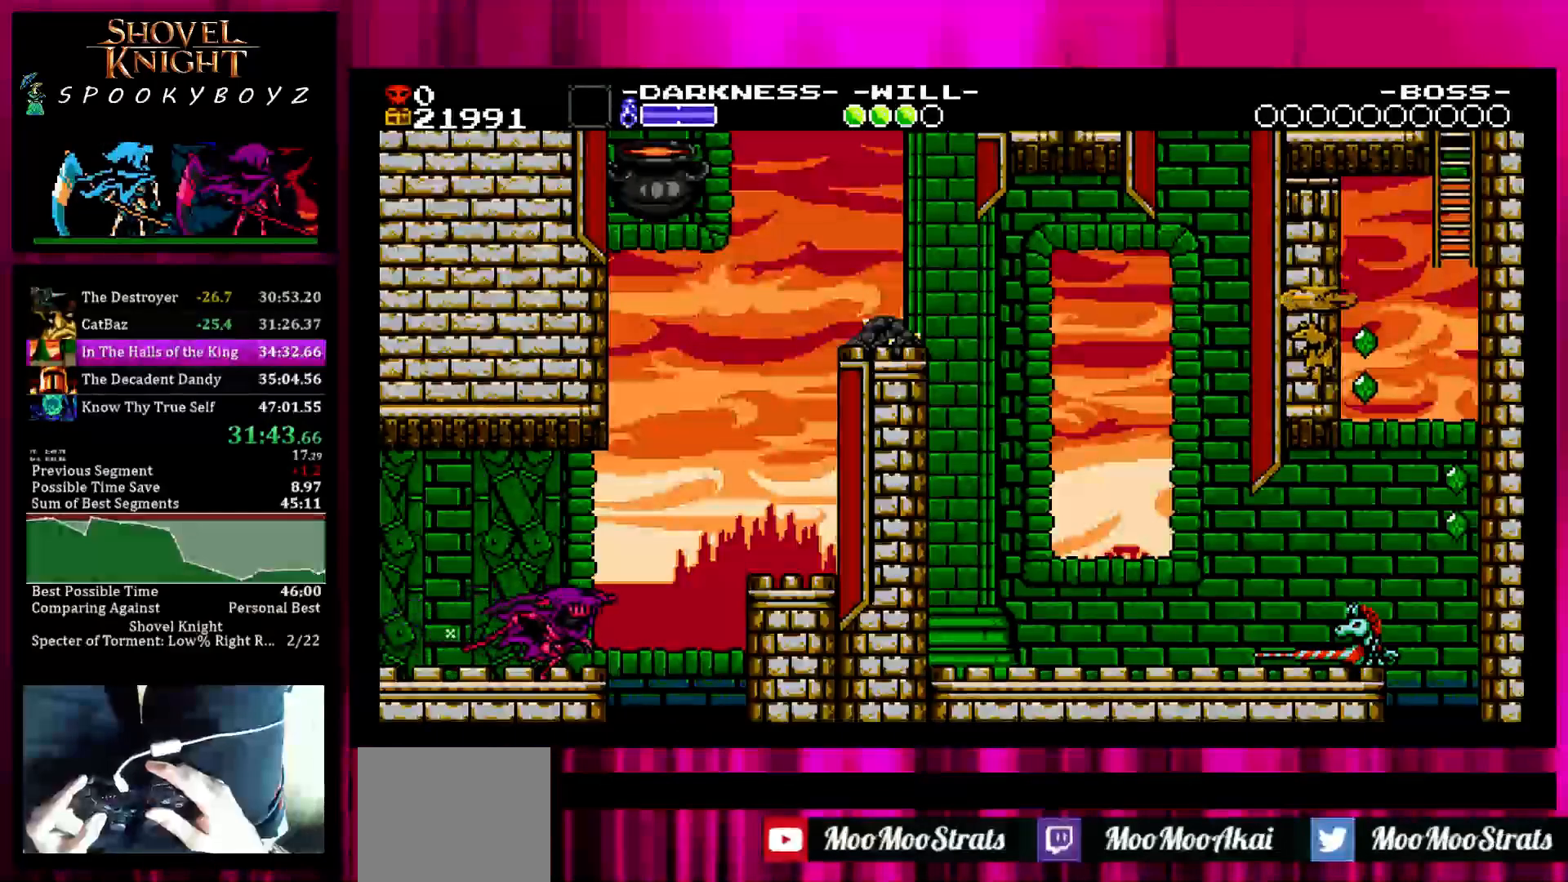
{"buttons": ["SQUARE"], "left_stick": "right", "right_stick": "center", "events": [[217, "SQUARE", "down"]]}
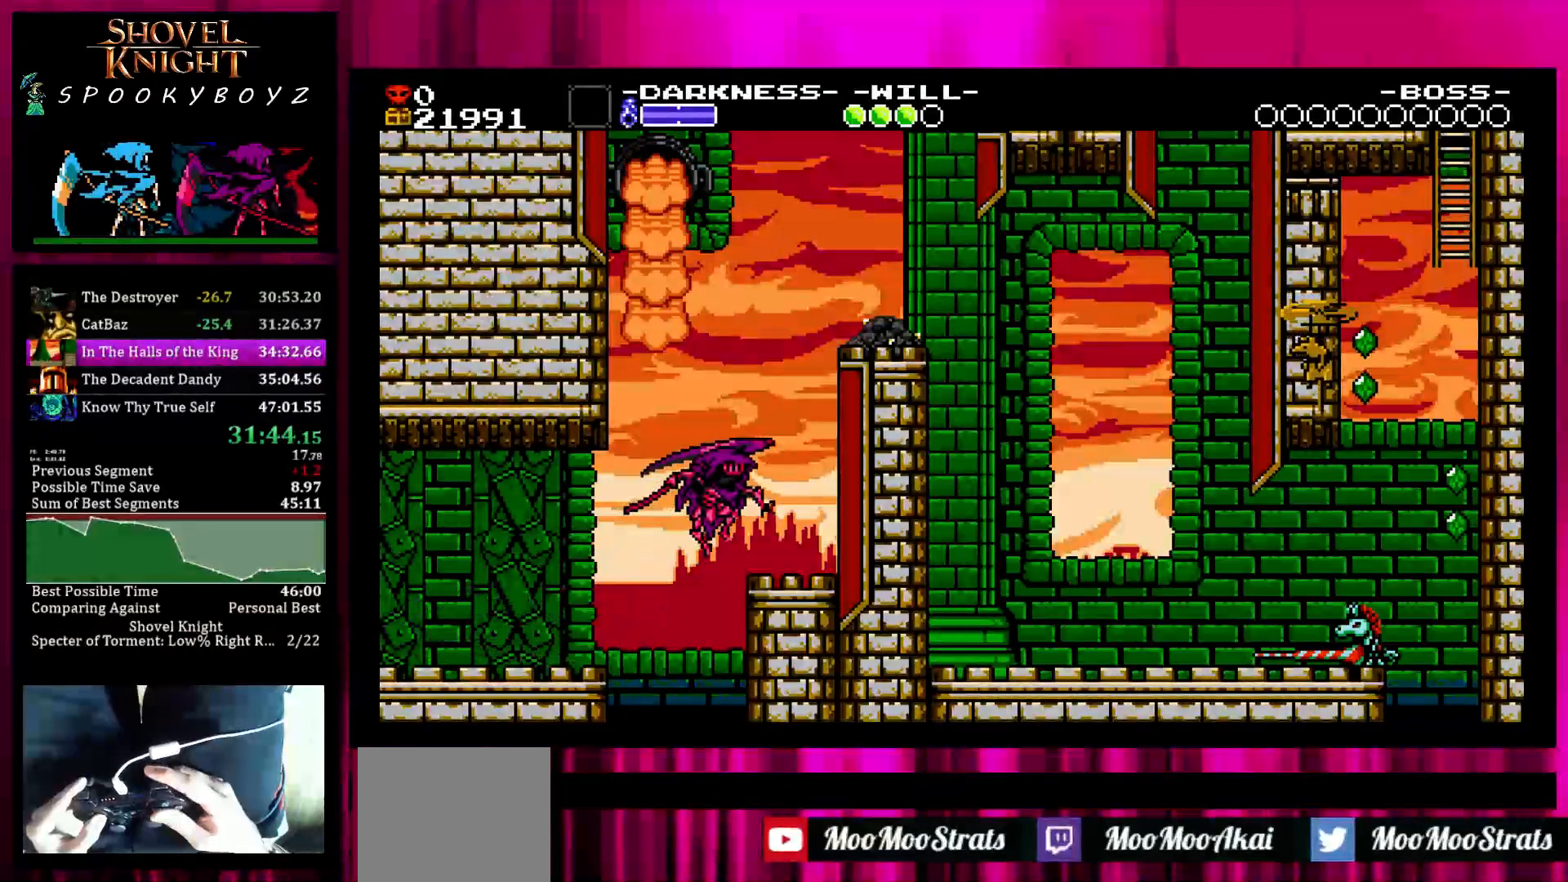
{"buttons": [], "left_stick": "center", "right_stick": "center", "events": [[117, "SQUARE", "up"], [167, "left_stick", "center"]]}
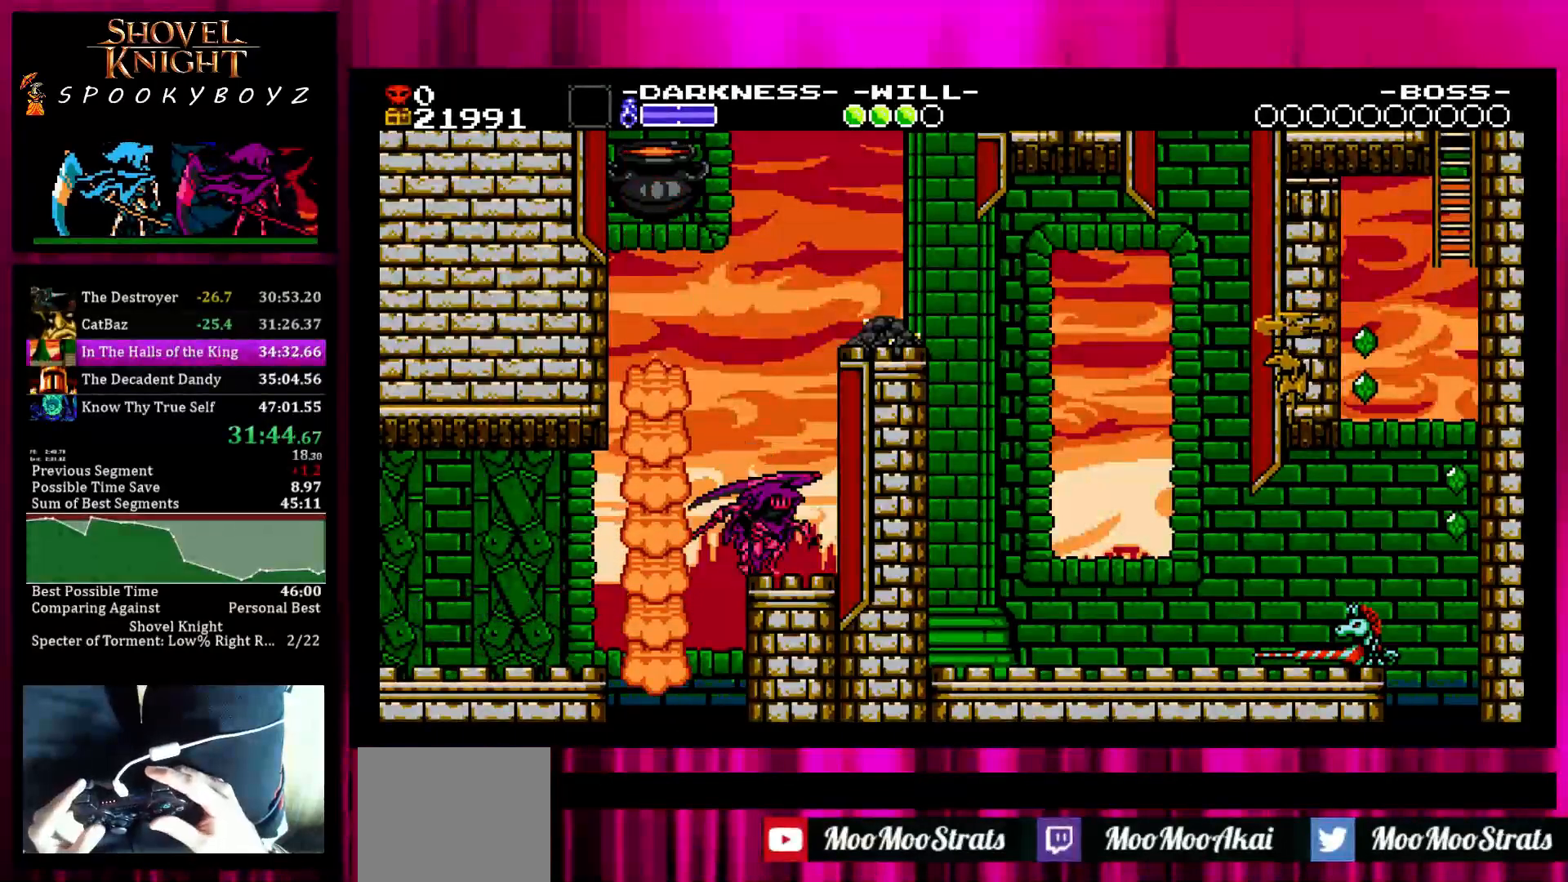
{"buttons": [], "left_stick": "left", "right_stick": "center", "events": [[17, "SQUARE", "down"], [67, "left_stick", "left"], [467, "SQUARE", "up"]]}
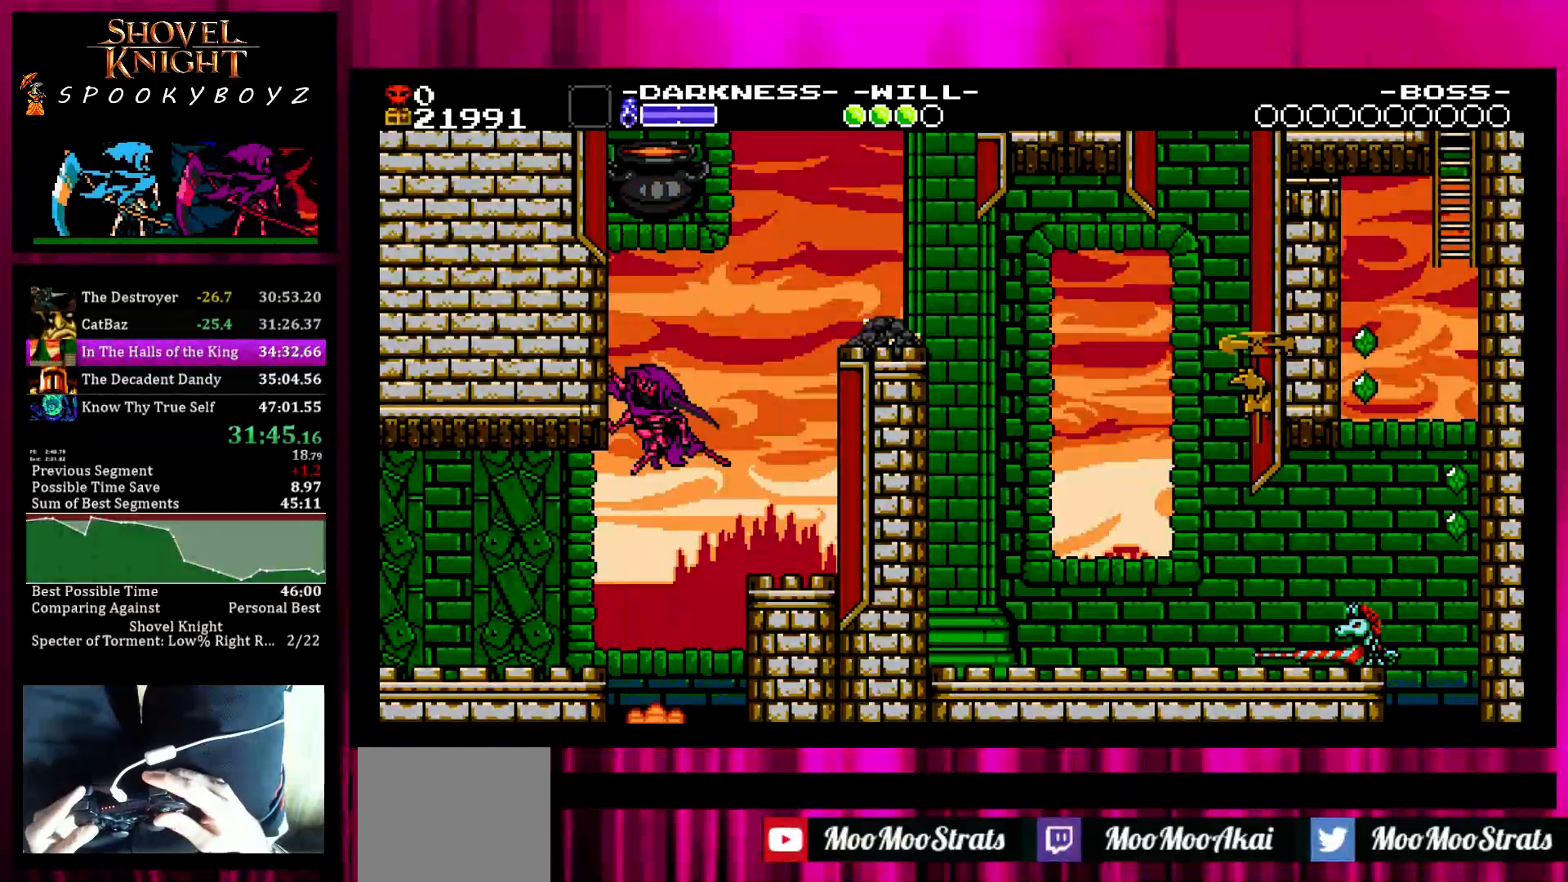
{"buttons": ["SQUARE"], "left_stick": "right", "right_stick": "center", "events": [[317, "SQUARE", "down"], [317, "left_stick", "center"], [367, "left_stick", "right"]]}
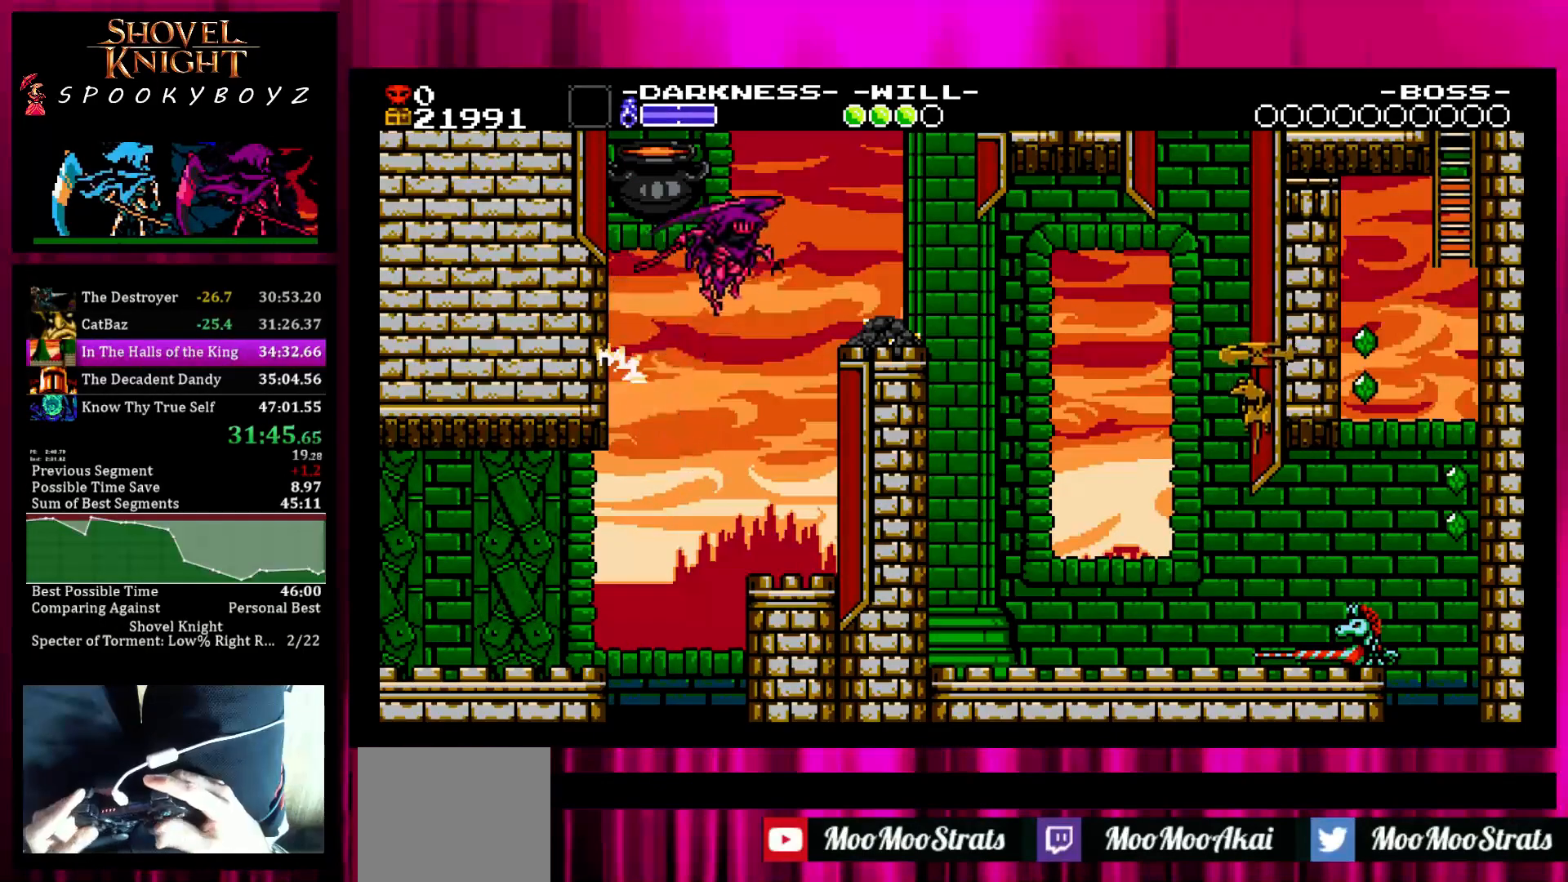
{"buttons": [], "left_stick": "right", "right_stick": "center", "events": [[217, "SQUARE", "up"]]}
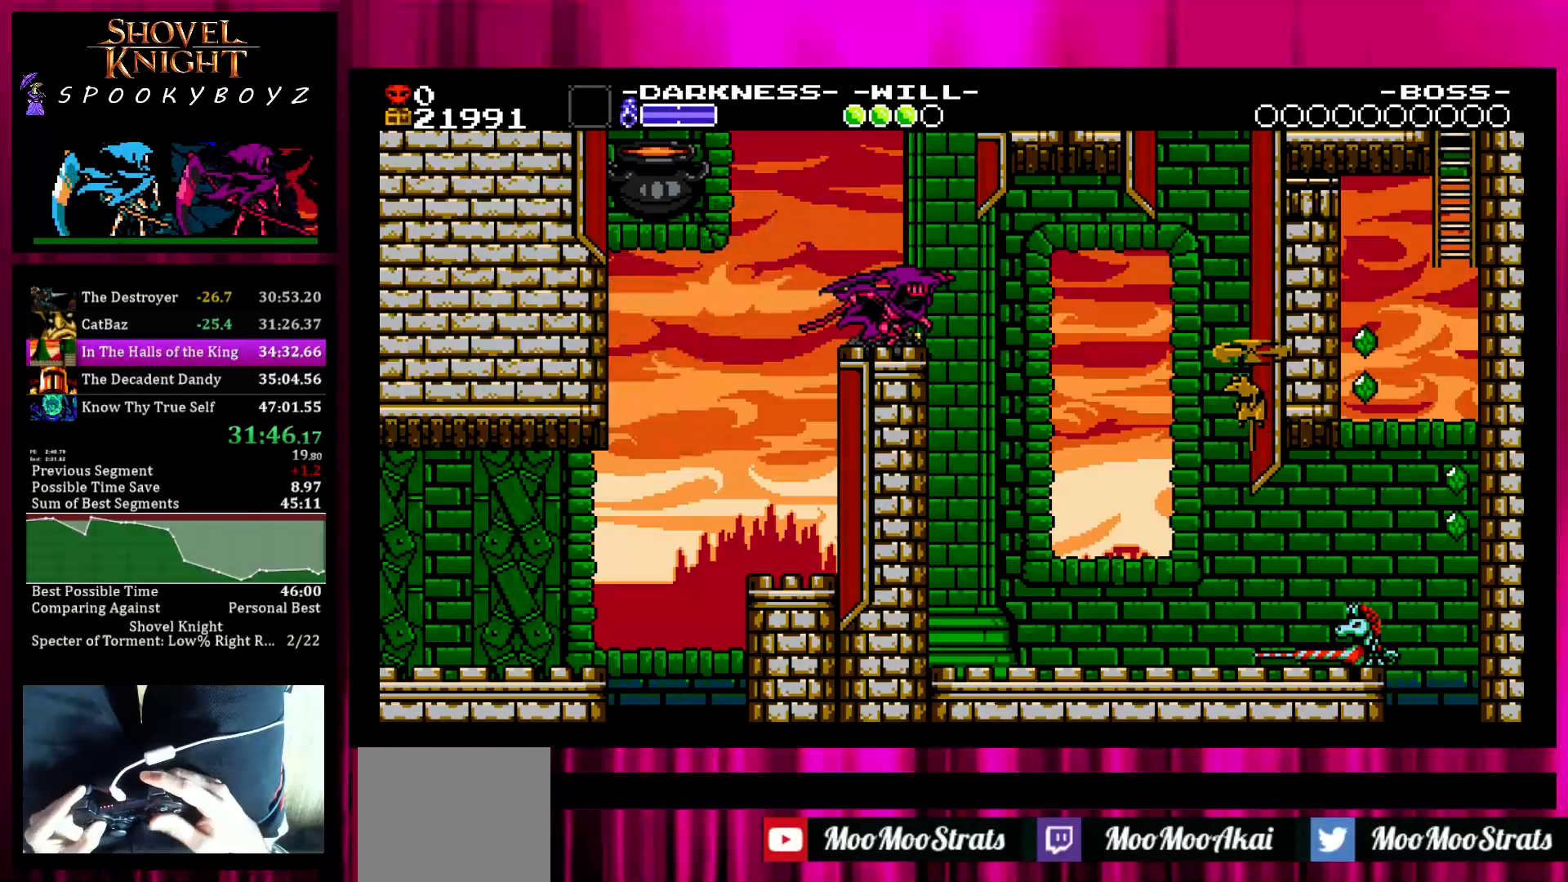
{"buttons": [], "left_stick": "right", "right_stick": "center", "events": []}
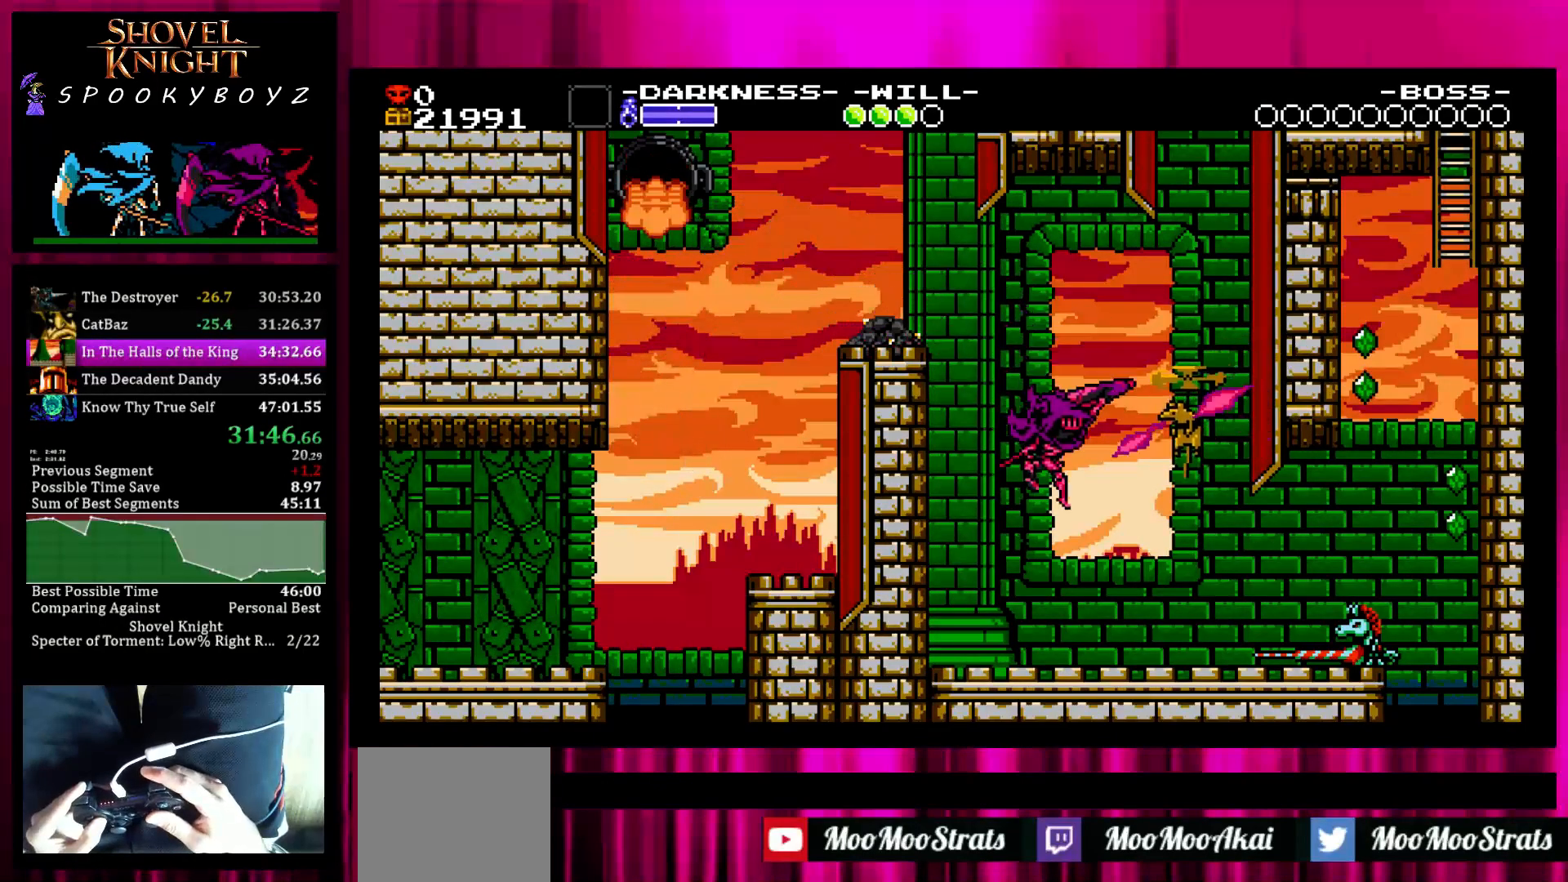
{"buttons": [], "left_stick": "right", "right_stick": "center", "events": [[367, "SQUARE", "down"], [433, "SQUARE", "up"]]}